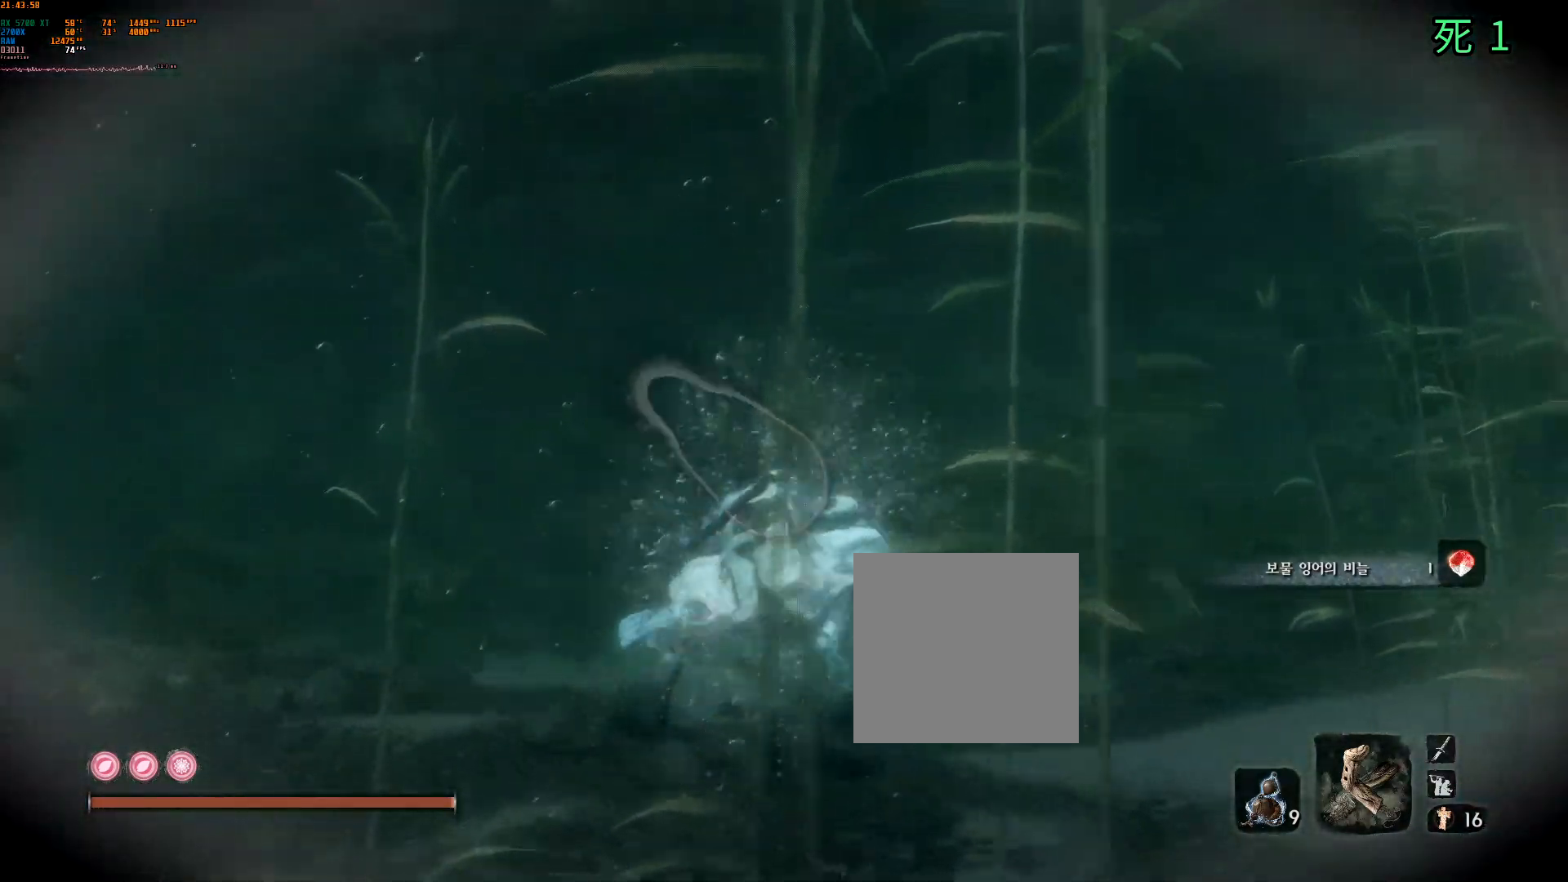
Gameplay with a controller (Xbox layout); each line is a JSON object with the inputs held at the frame after it. "events" lists button and stick changes between this image and that frame as [ms after this image, input, new state], when the widget could be followed in between. Not read: DPAD_DOWN DPAD_LEFT DPAD_RIGHT DPAD_UP L3 R3 other_buttons right_stick.
{"buttons": [], "left_stick": "up", "events": []}
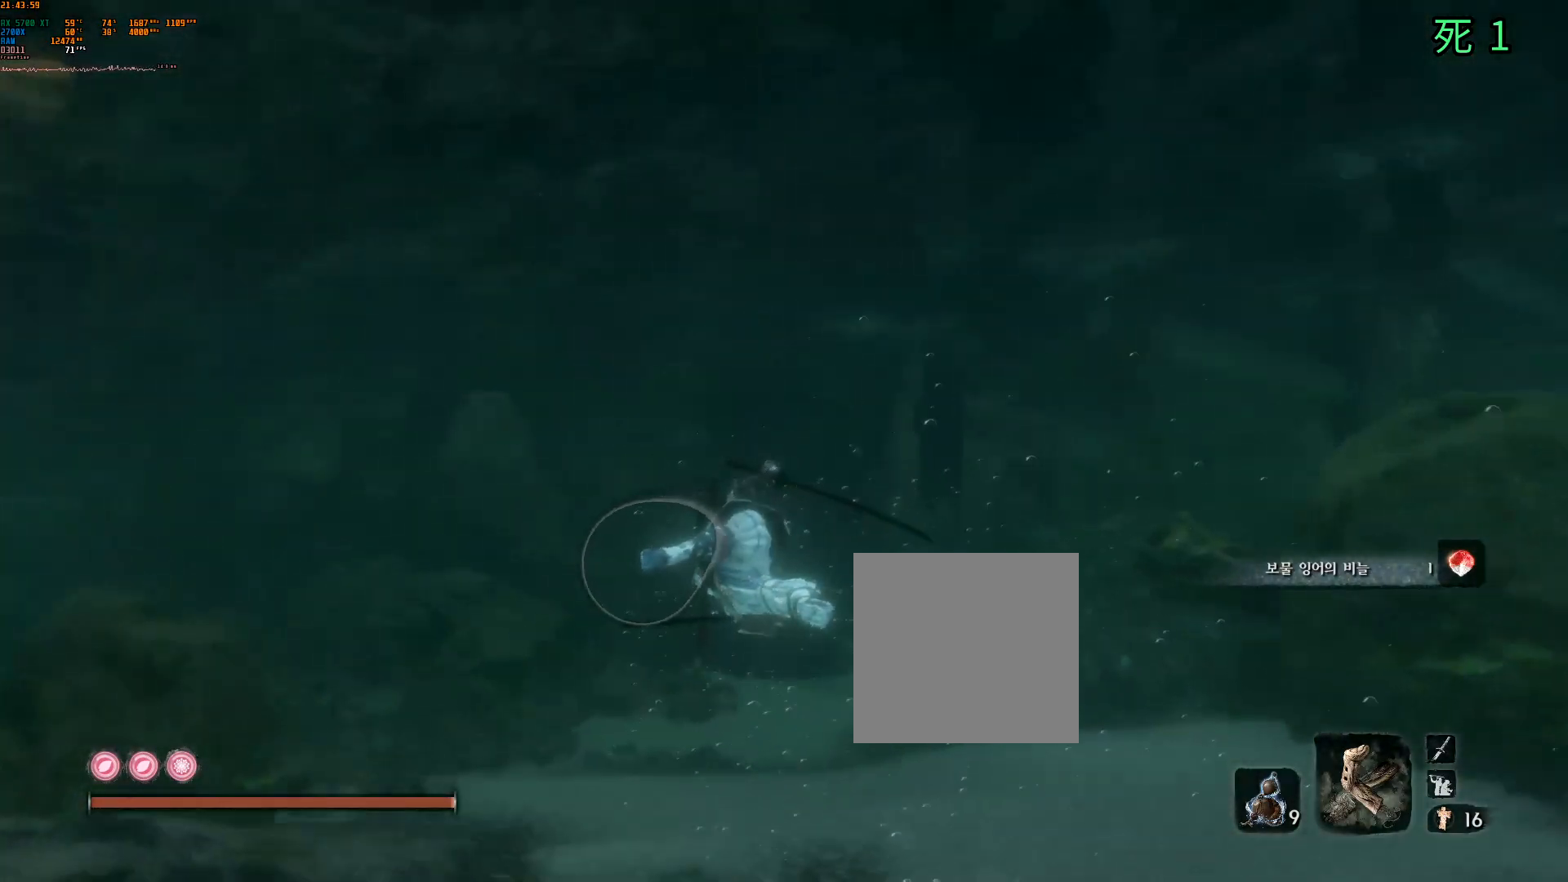
{"buttons": [], "left_stick": "up", "events": []}
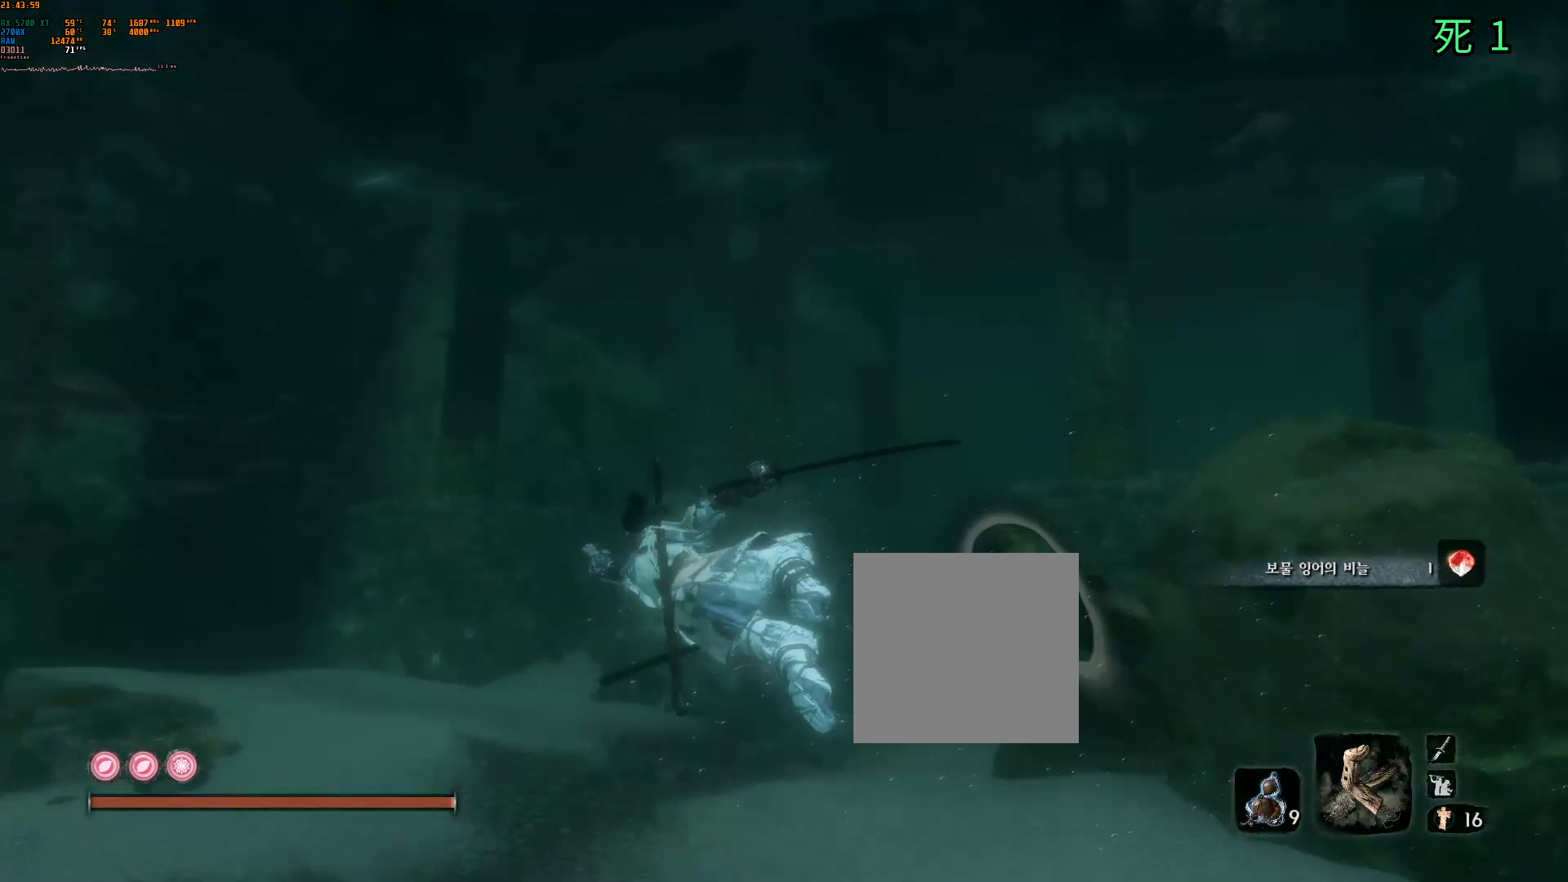
{"buttons": [], "left_stick": "up", "events": []}
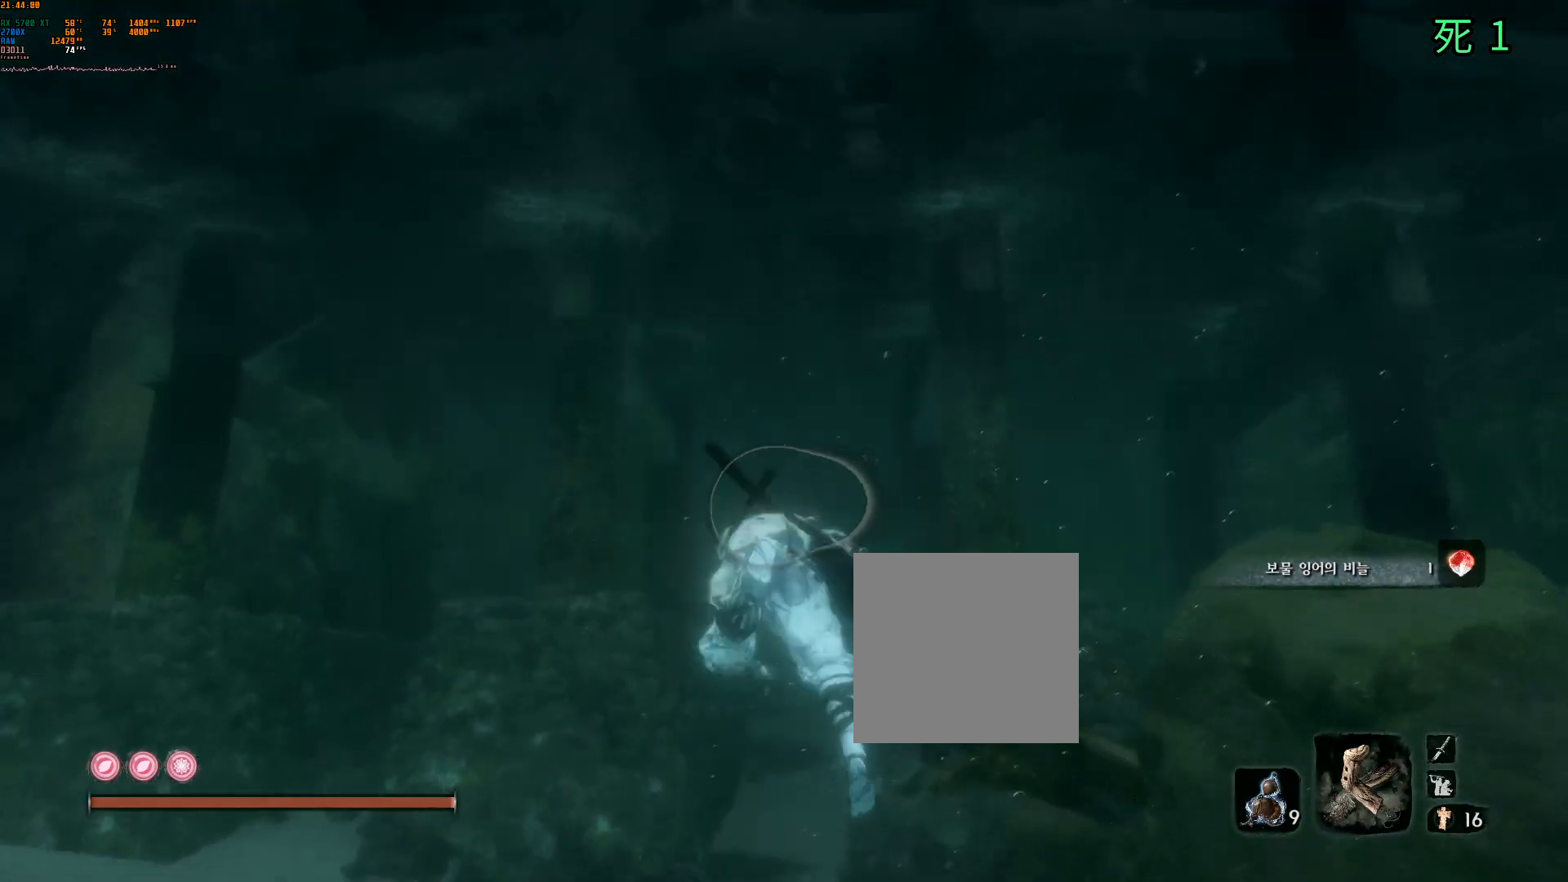
{"buttons": [], "left_stick": "up", "events": []}
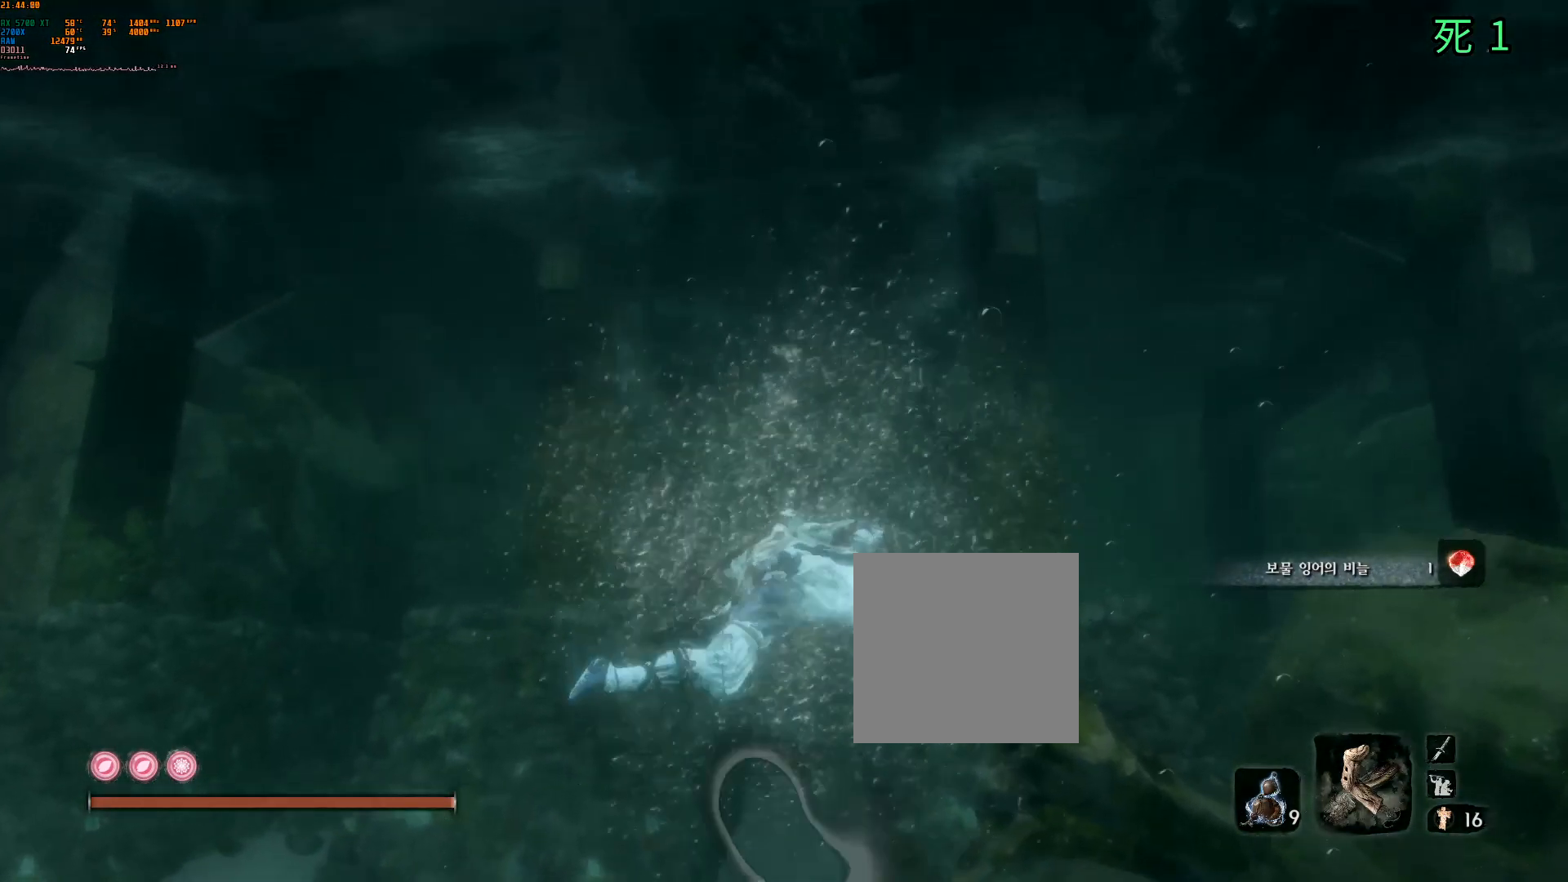
{"buttons": [], "left_stick": "up", "events": []}
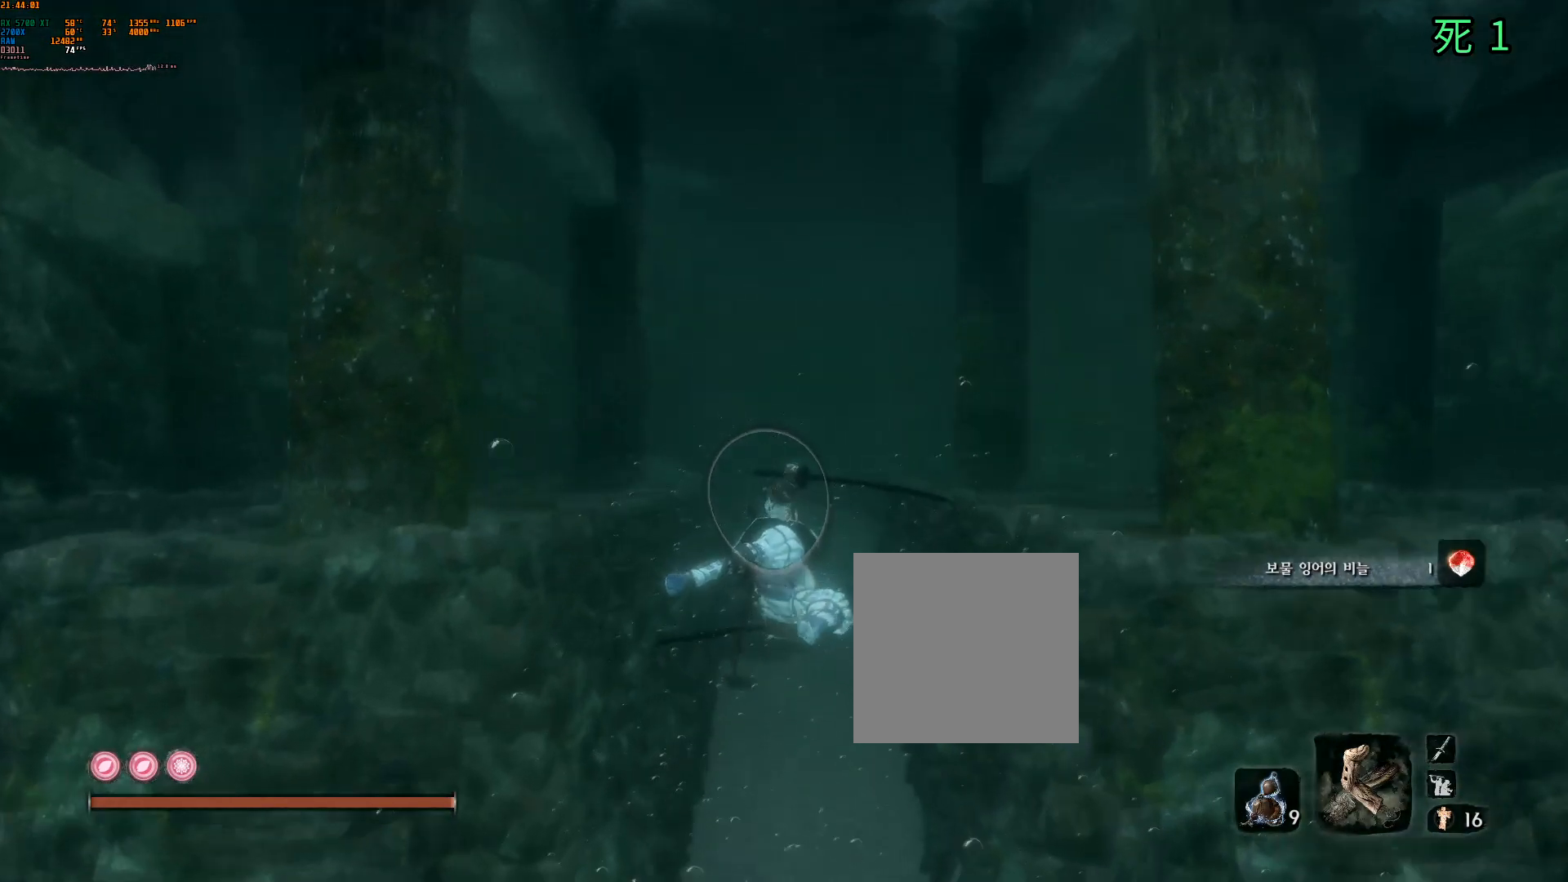
{"buttons": [], "left_stick": "up", "events": []}
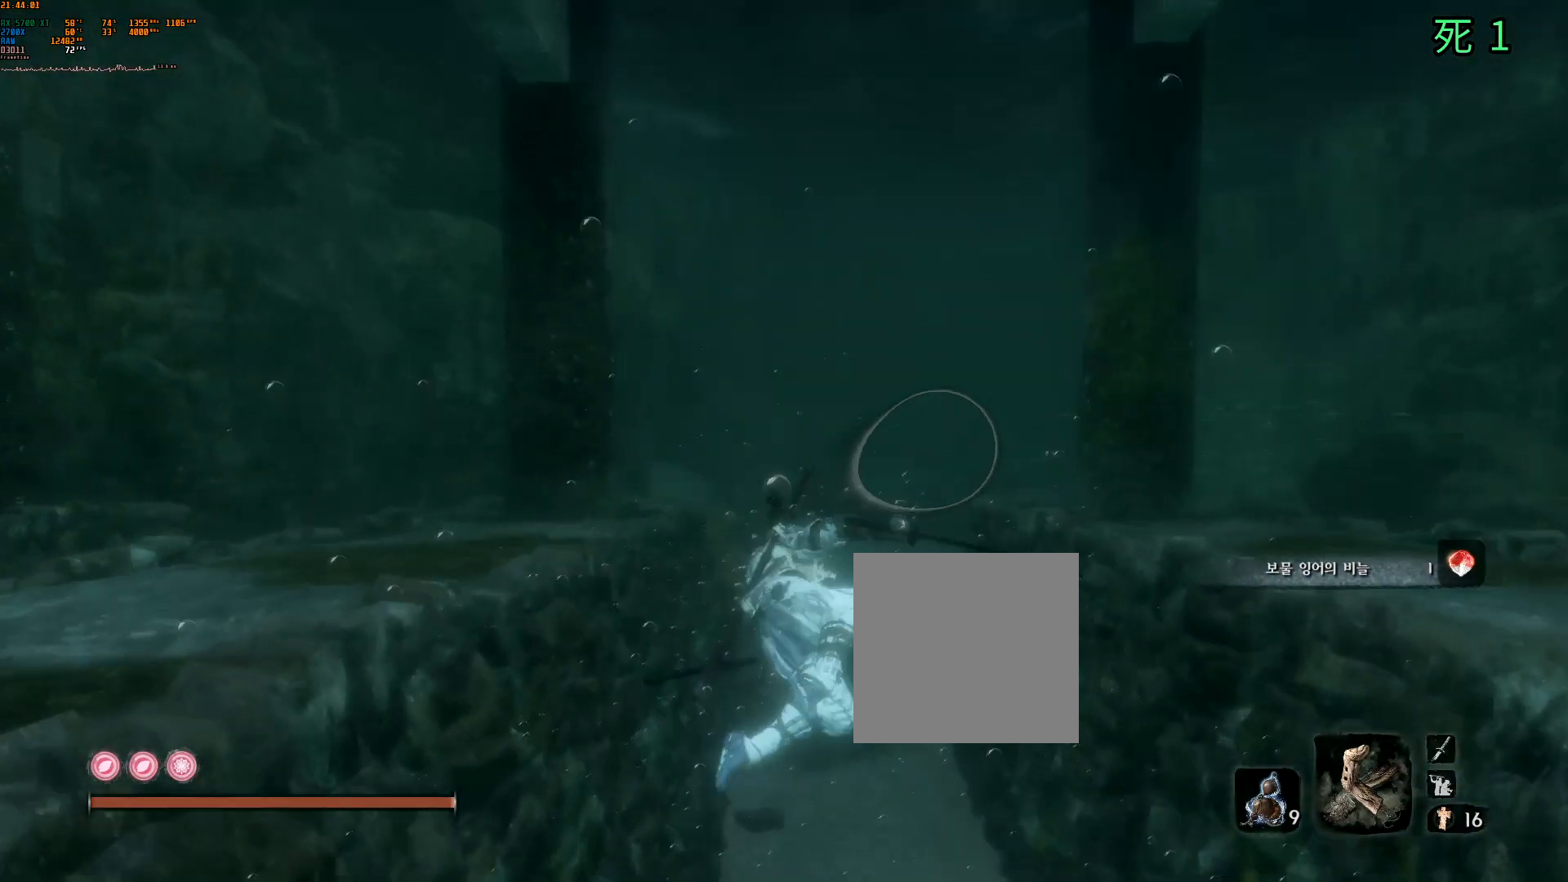
{"buttons": [], "left_stick": "up", "events": []}
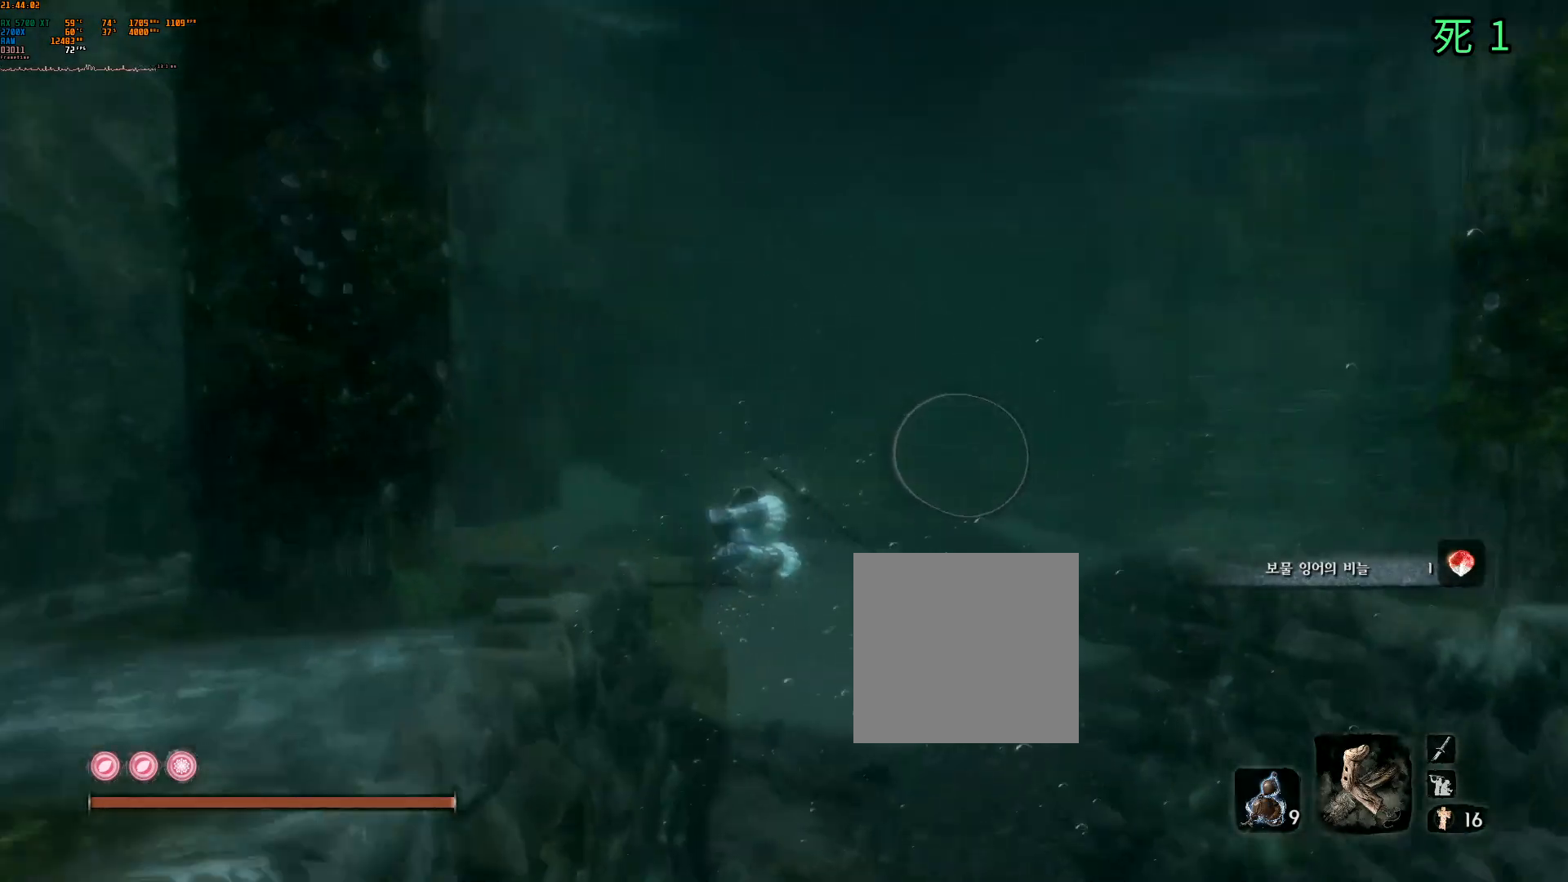
{"buttons": [], "left_stick": "up", "events": []}
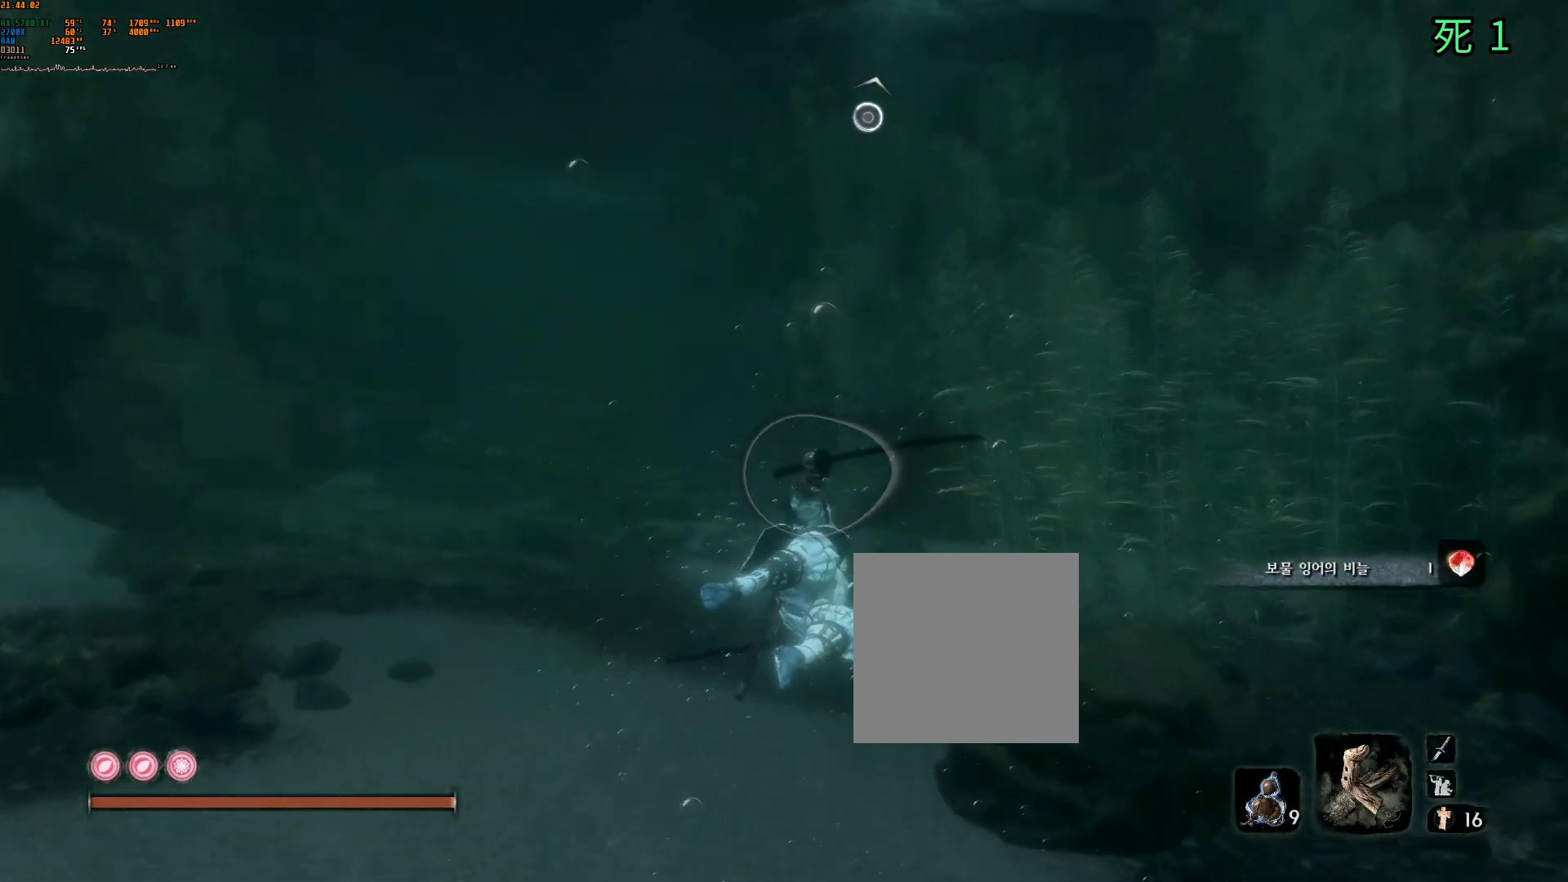
{"buttons": [], "left_stick": "up", "events": []}
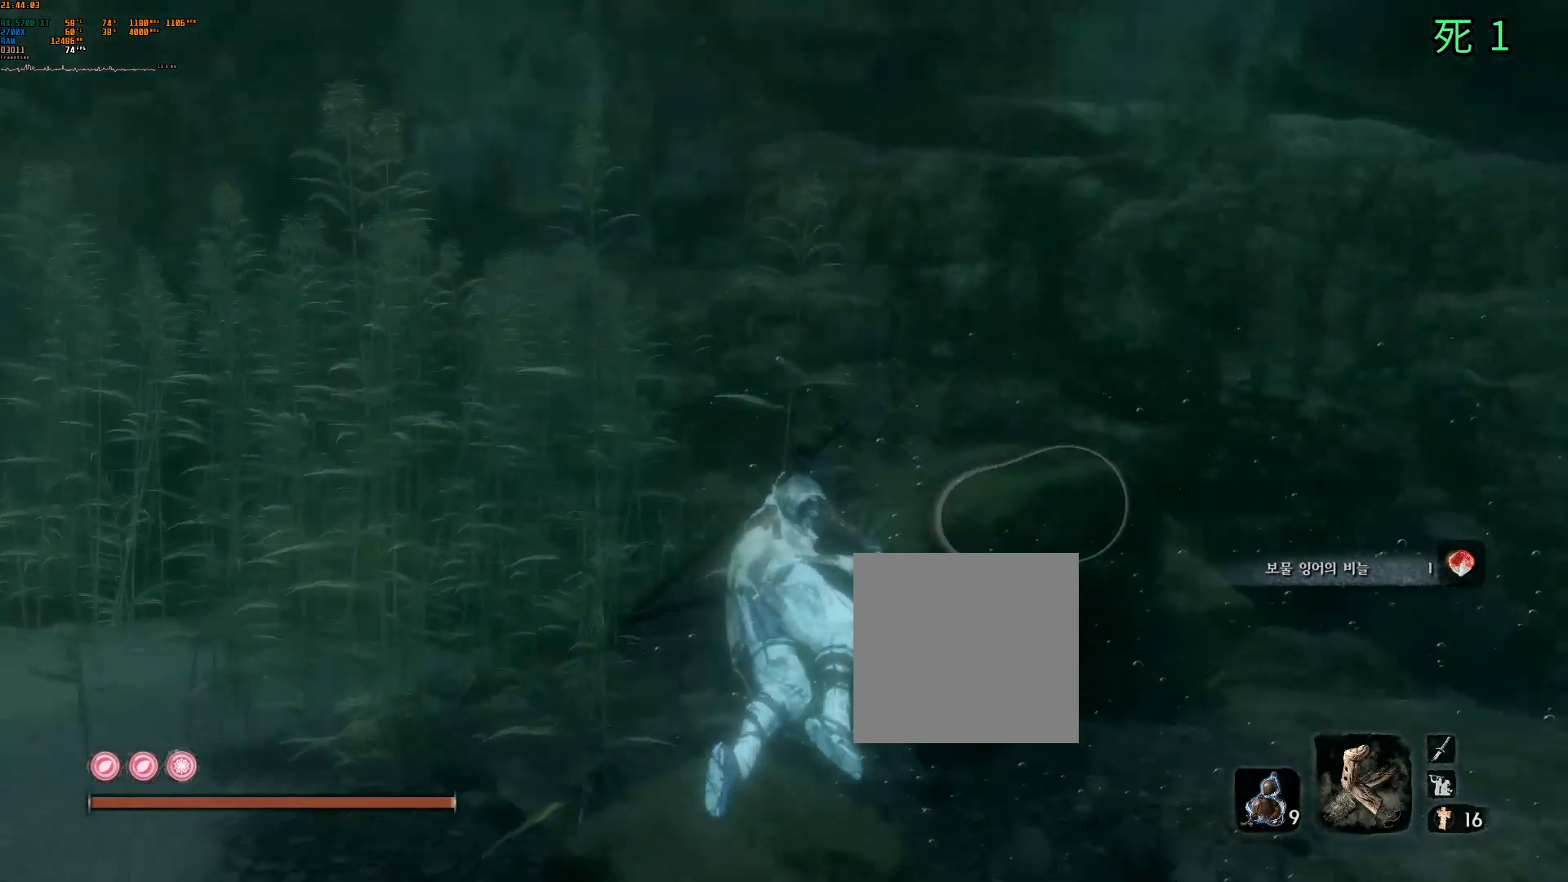
{"buttons": [], "left_stick": "up", "events": []}
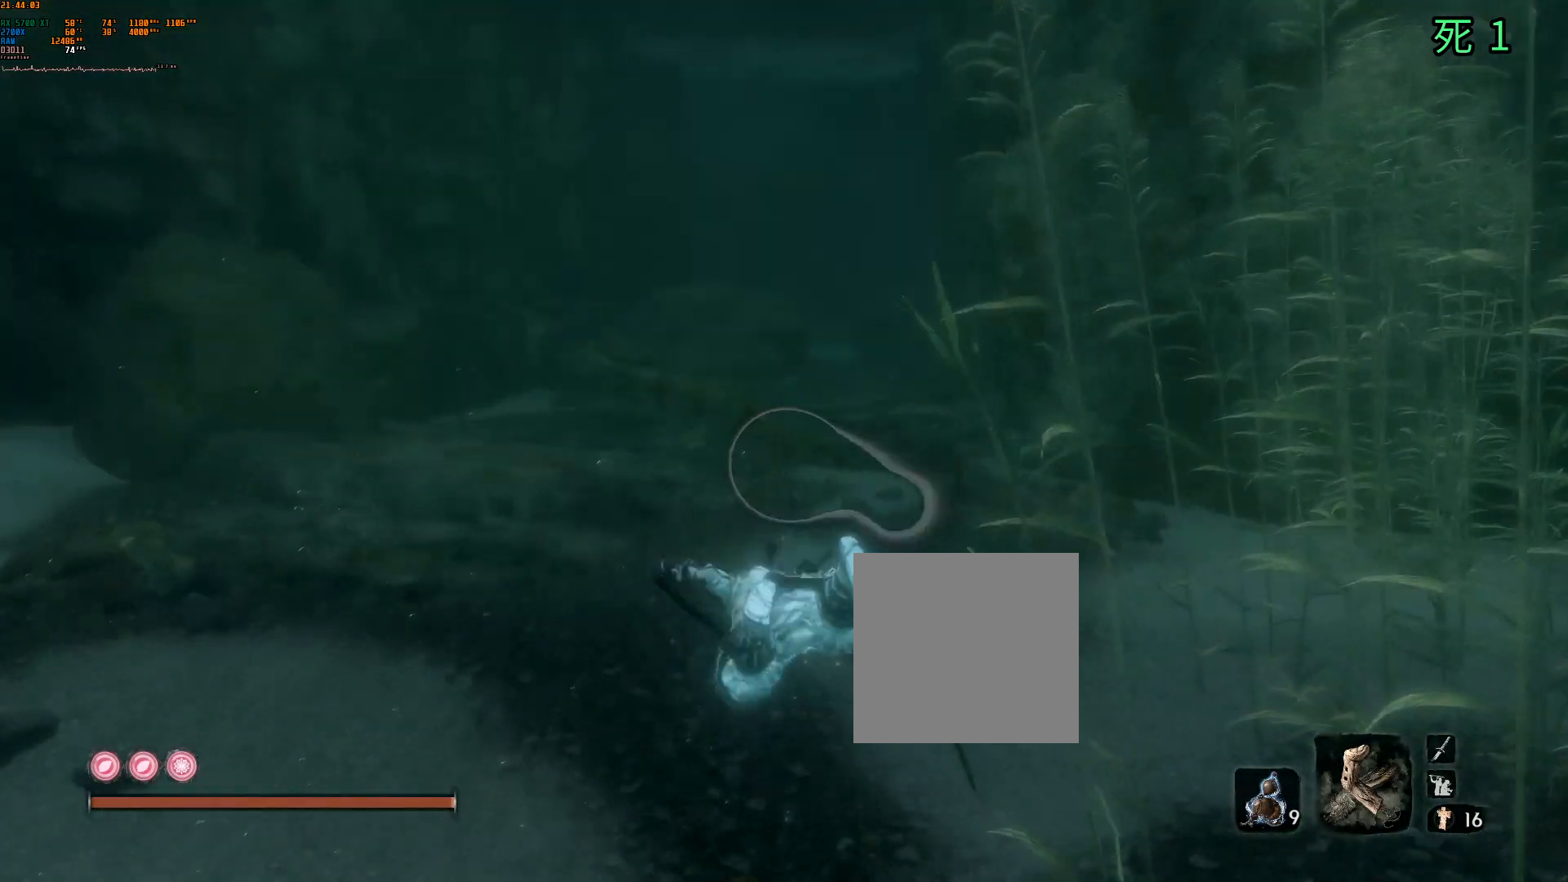
{"buttons": [], "left_stick": "up", "events": []}
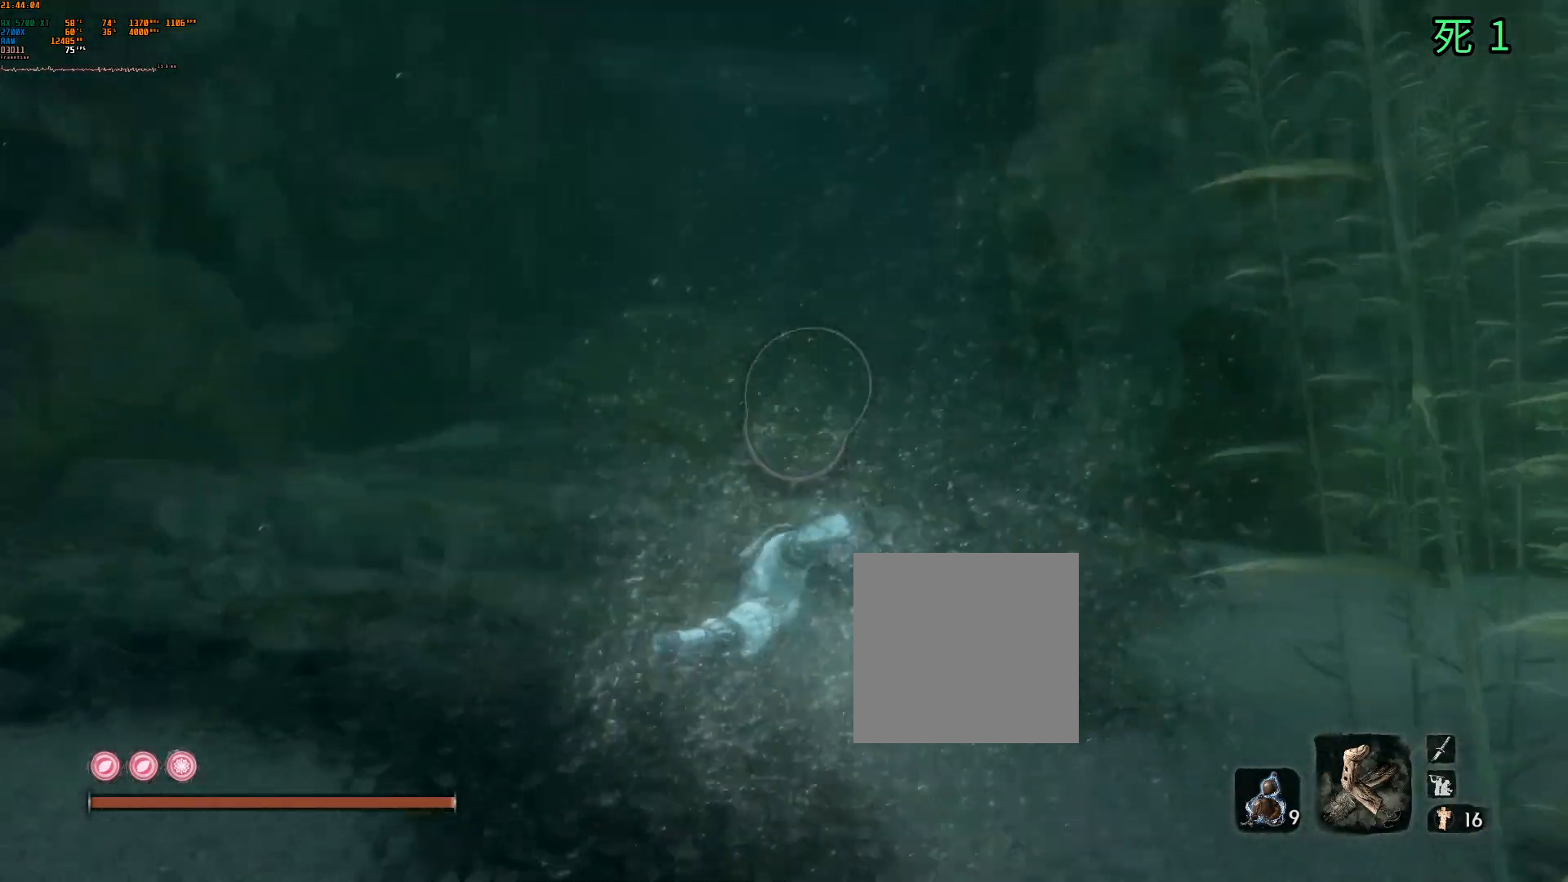
{"buttons": [], "left_stick": "up", "events": []}
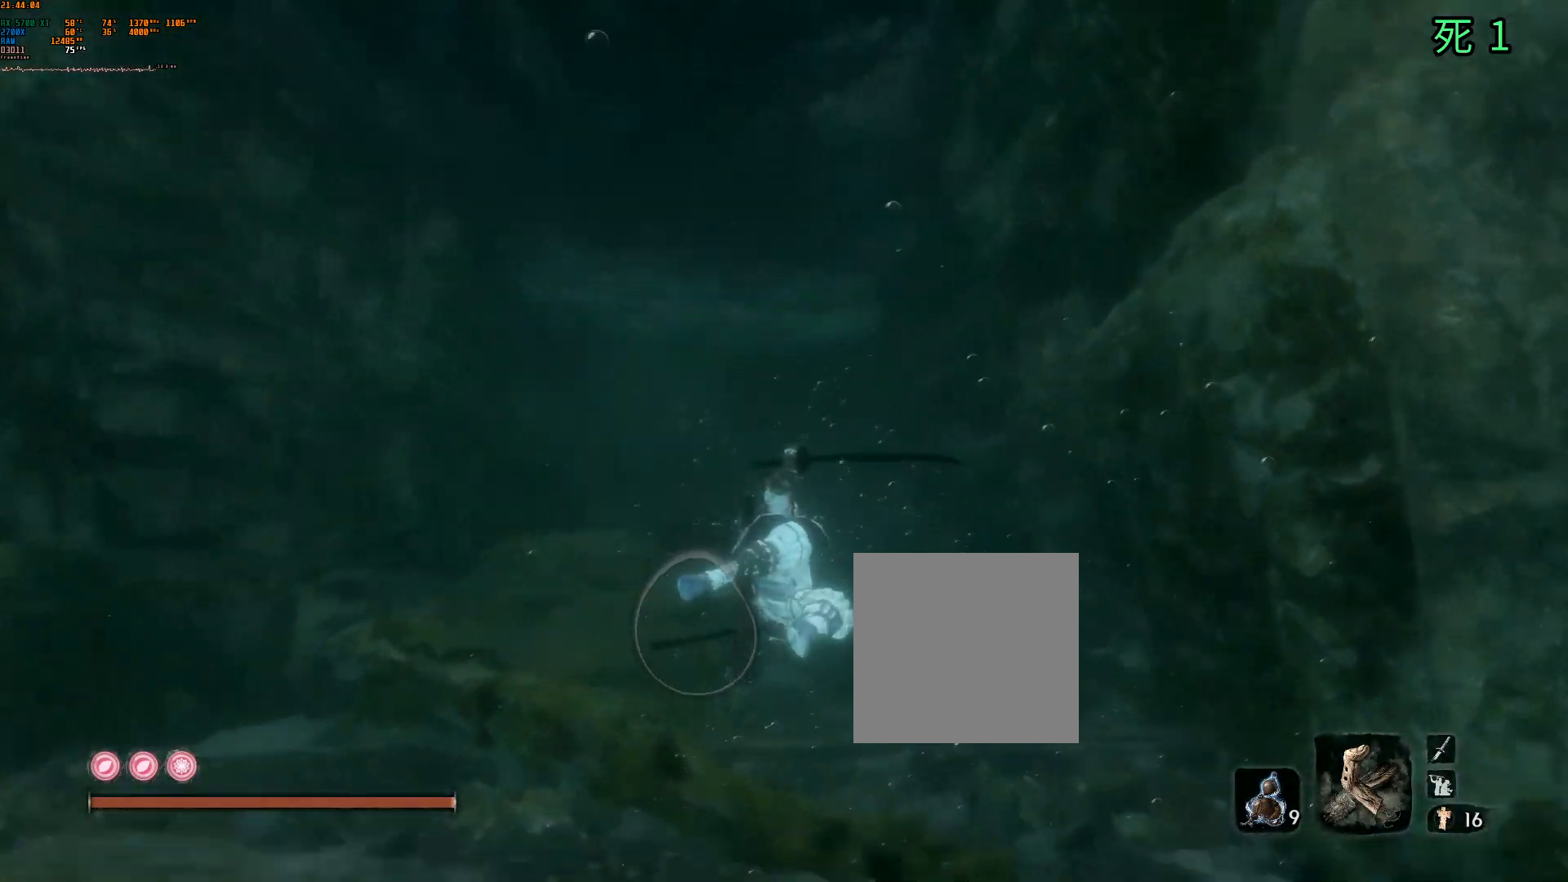
{"buttons": [], "left_stick": "up", "events": []}
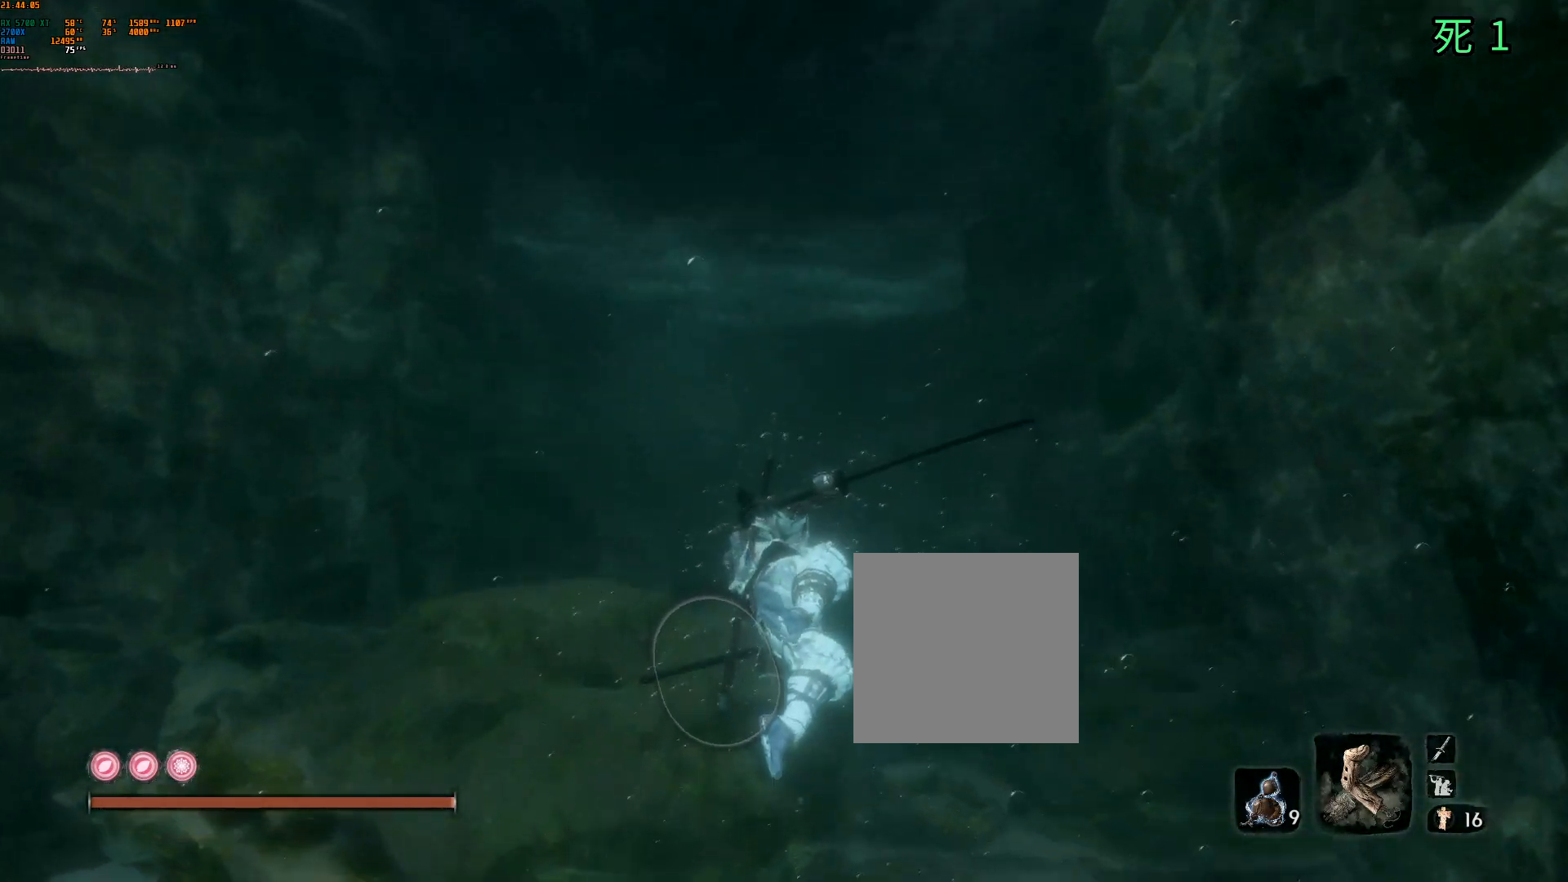
{"buttons": [], "left_stick": "up", "events": []}
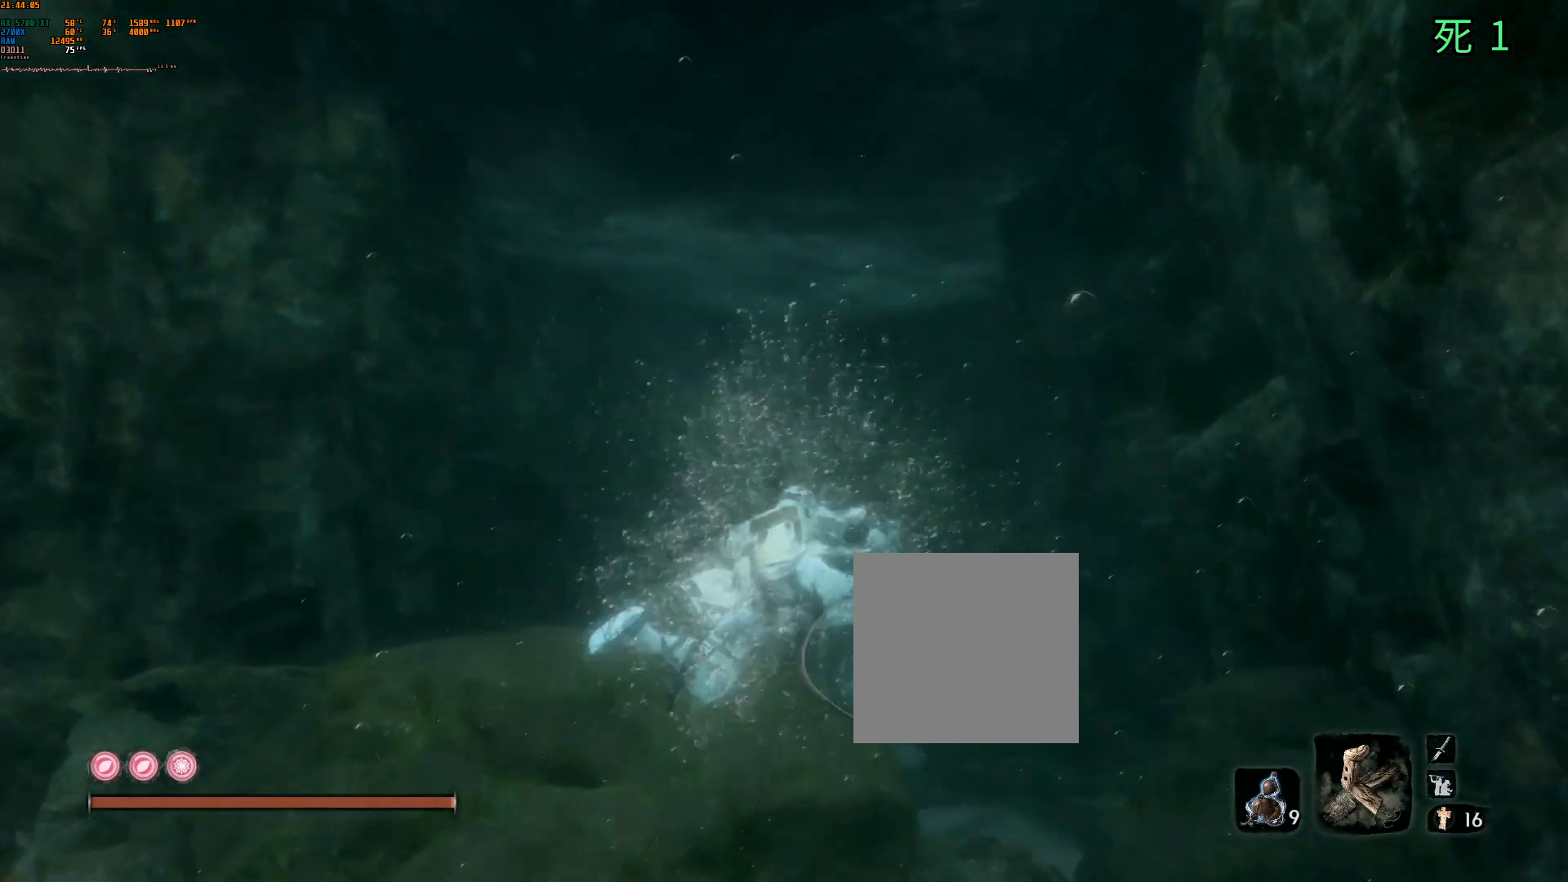
{"buttons": [], "left_stick": "up", "events": []}
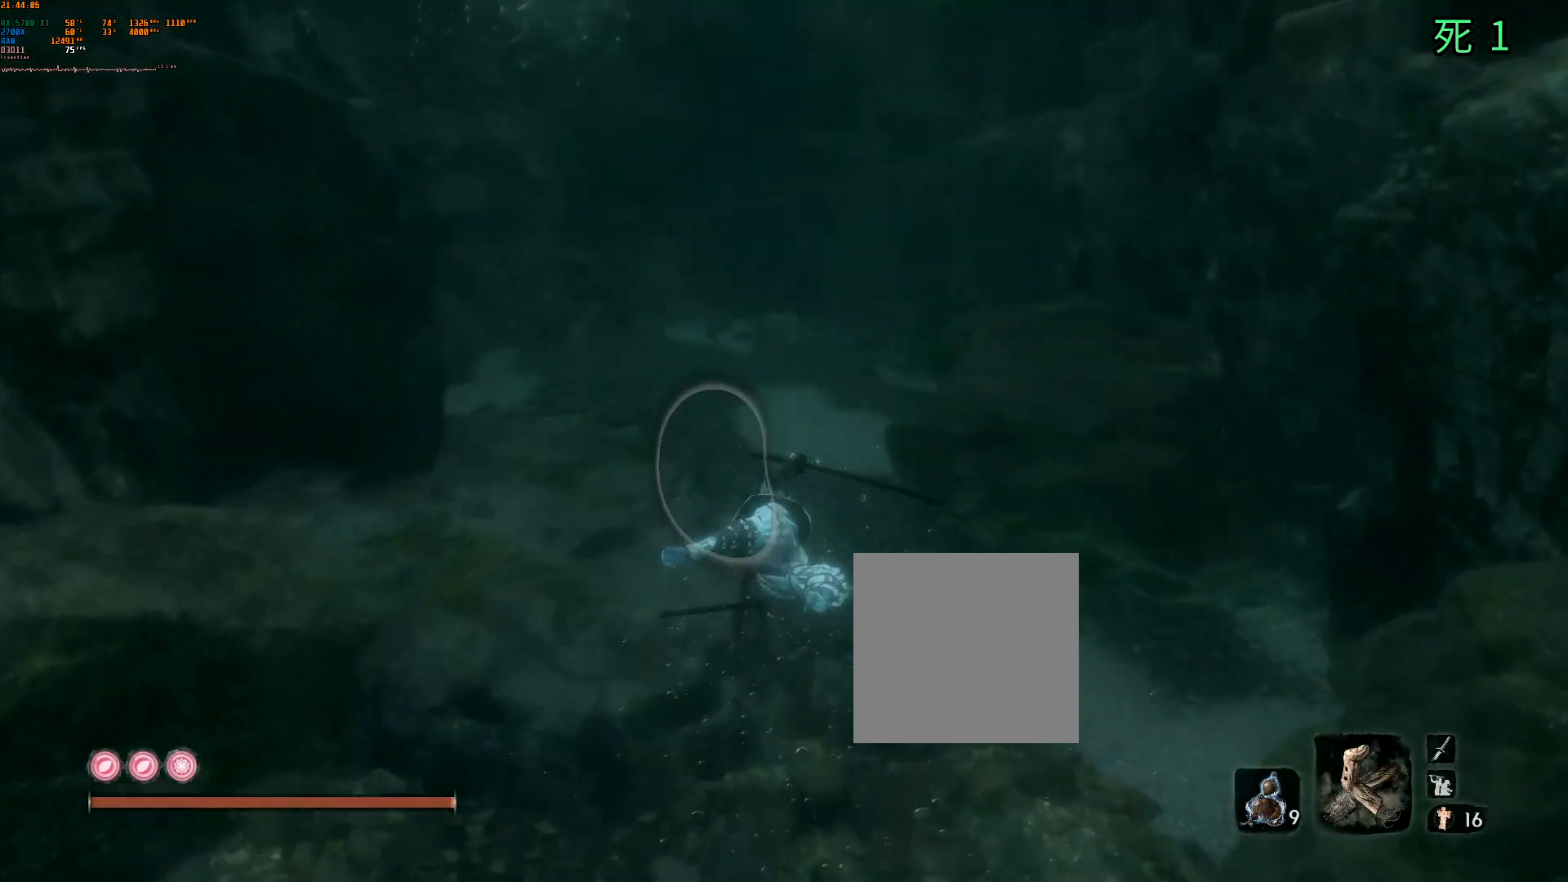
{"buttons": [], "left_stick": "up", "events": []}
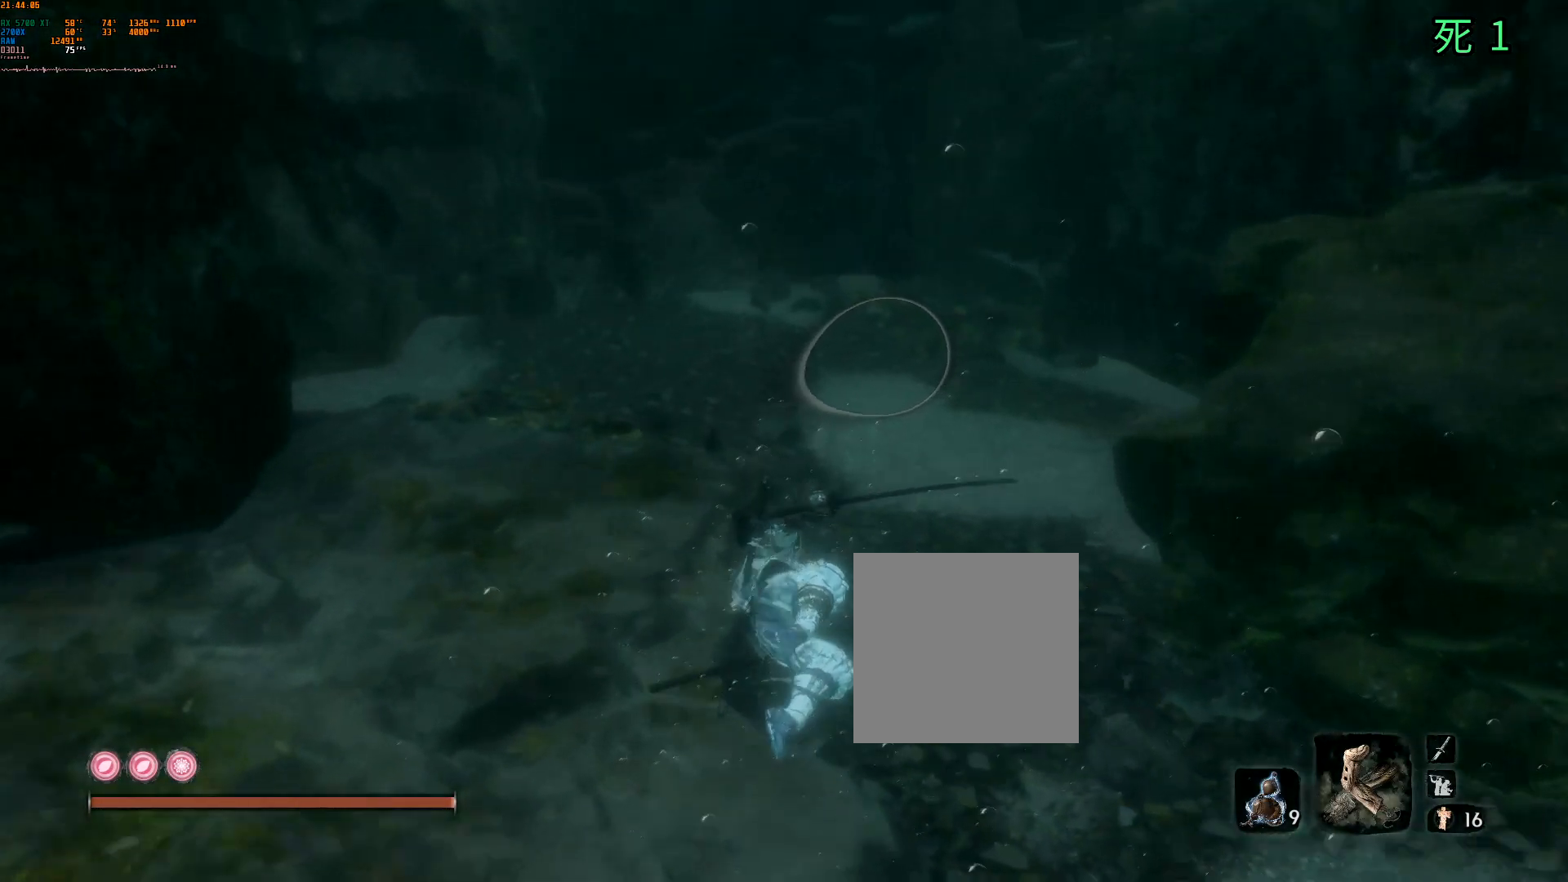
{"buttons": ["B"], "left_stick": "center", "events": [[367, "left_stick", "center"], [417, "B", "down"]]}
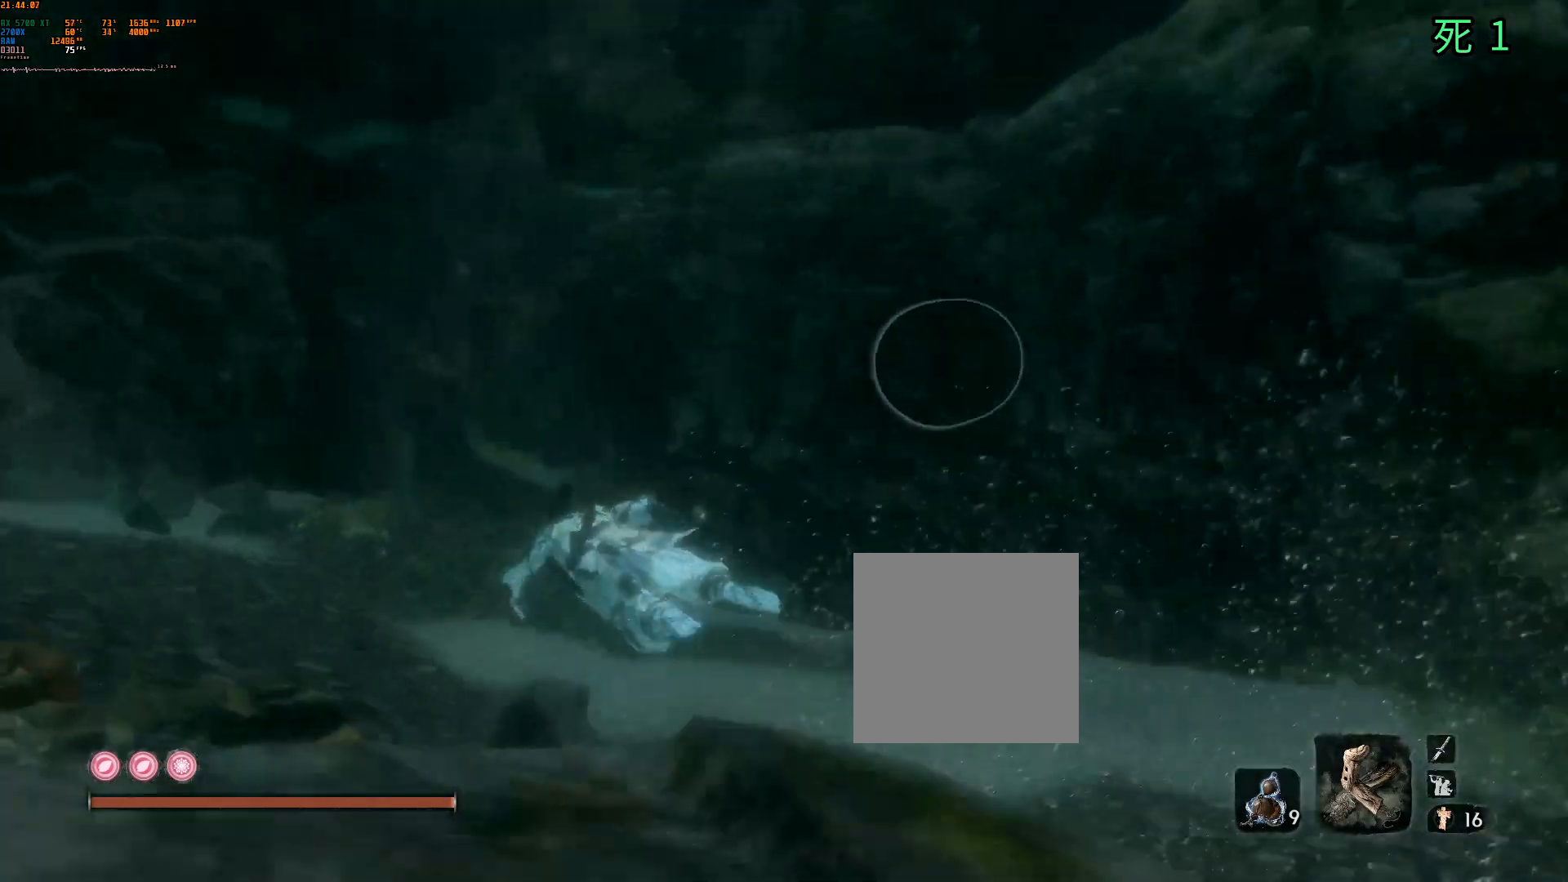
{"buttons": [], "left_stick": "center", "events": [[83, "B", "up"]]}
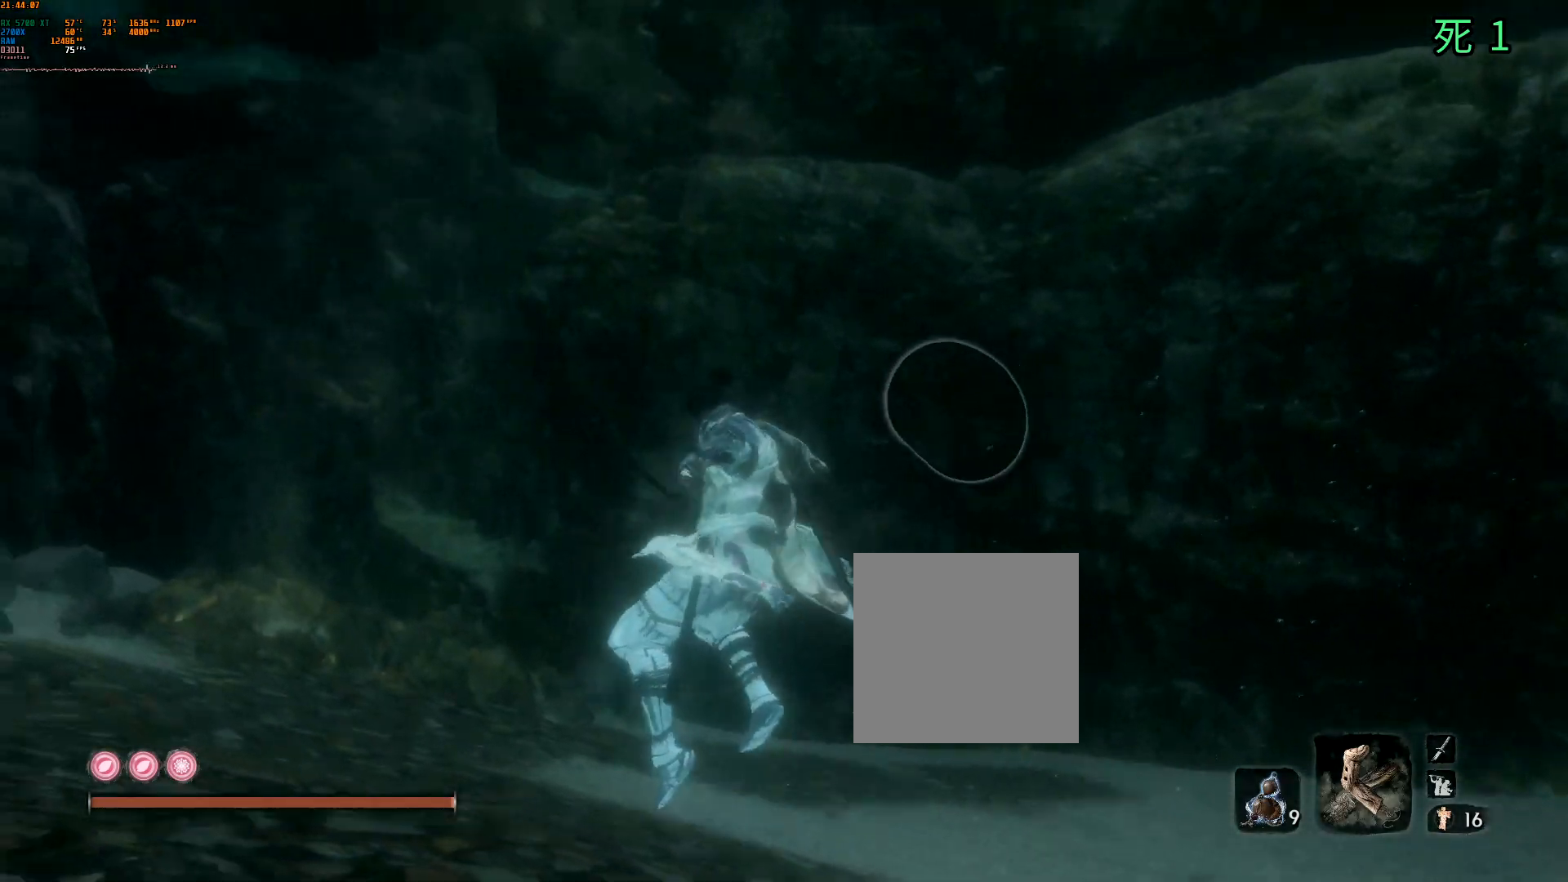
{"buttons": [], "left_stick": "up-right", "events": [[17, "left_stick", "right"], [283, "left_stick", "up-right"]]}
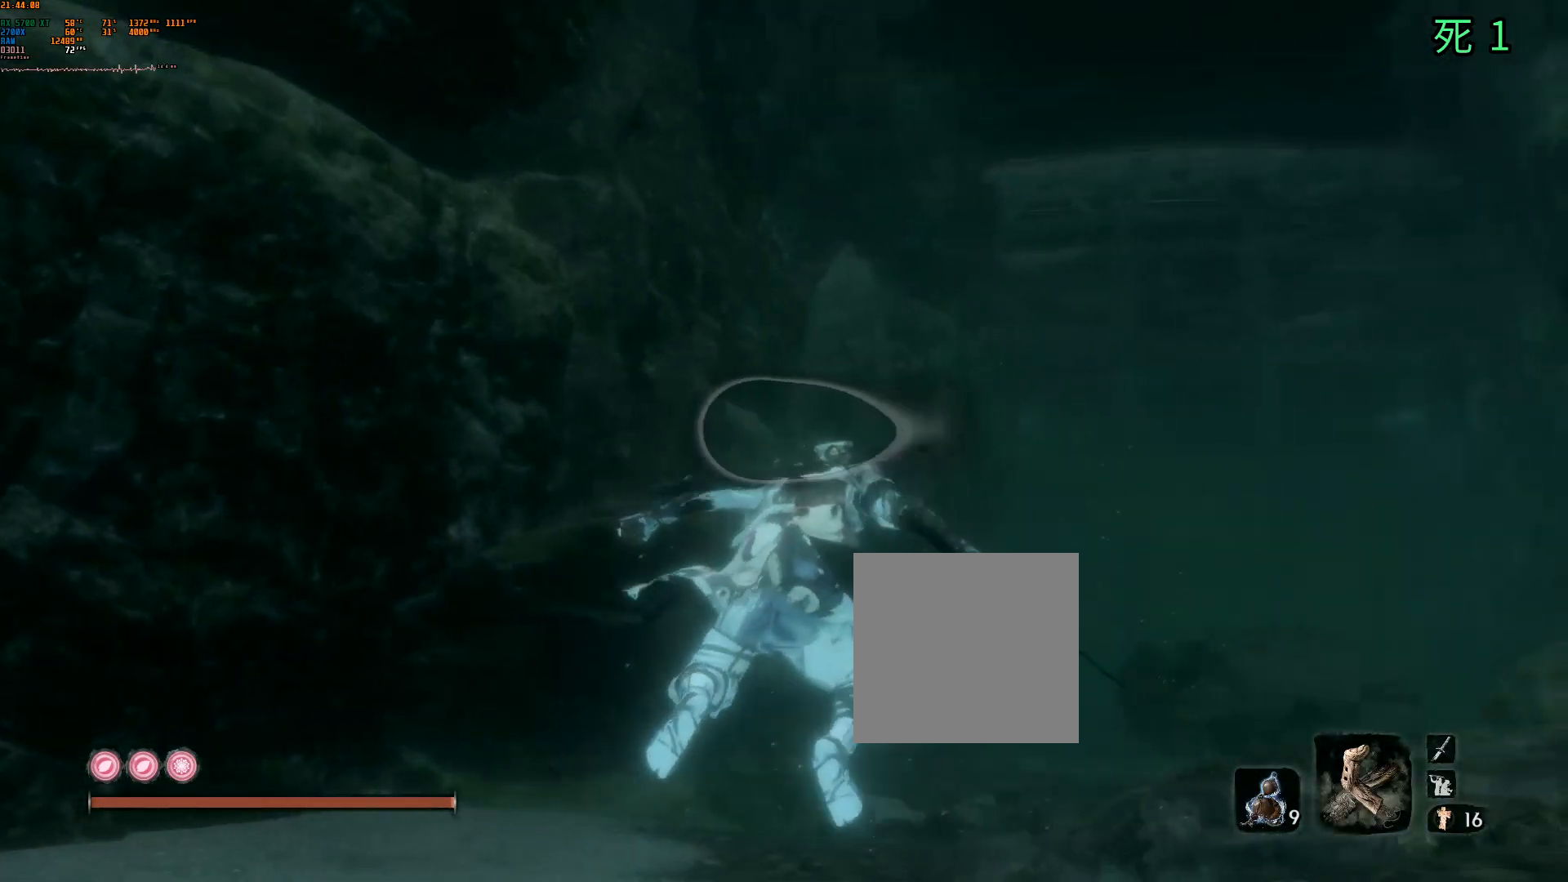
{"buttons": [], "left_stick": "up-right", "events": []}
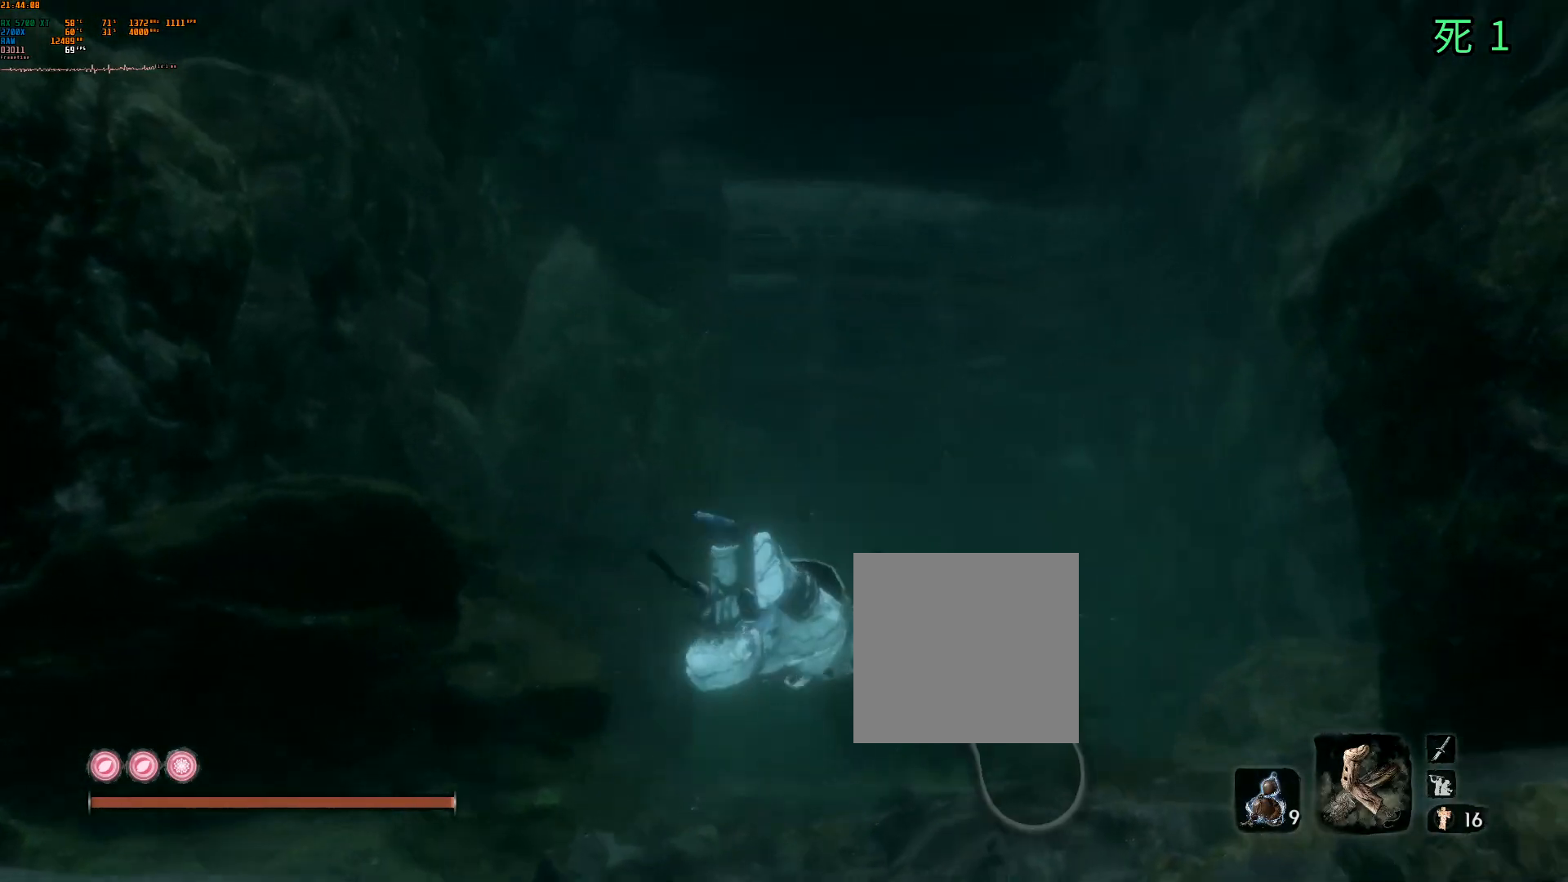
{"buttons": [], "left_stick": "center", "events": [[17, "left_stick", "center"], [367, "START", "down"], [483, "START", "up"]]}
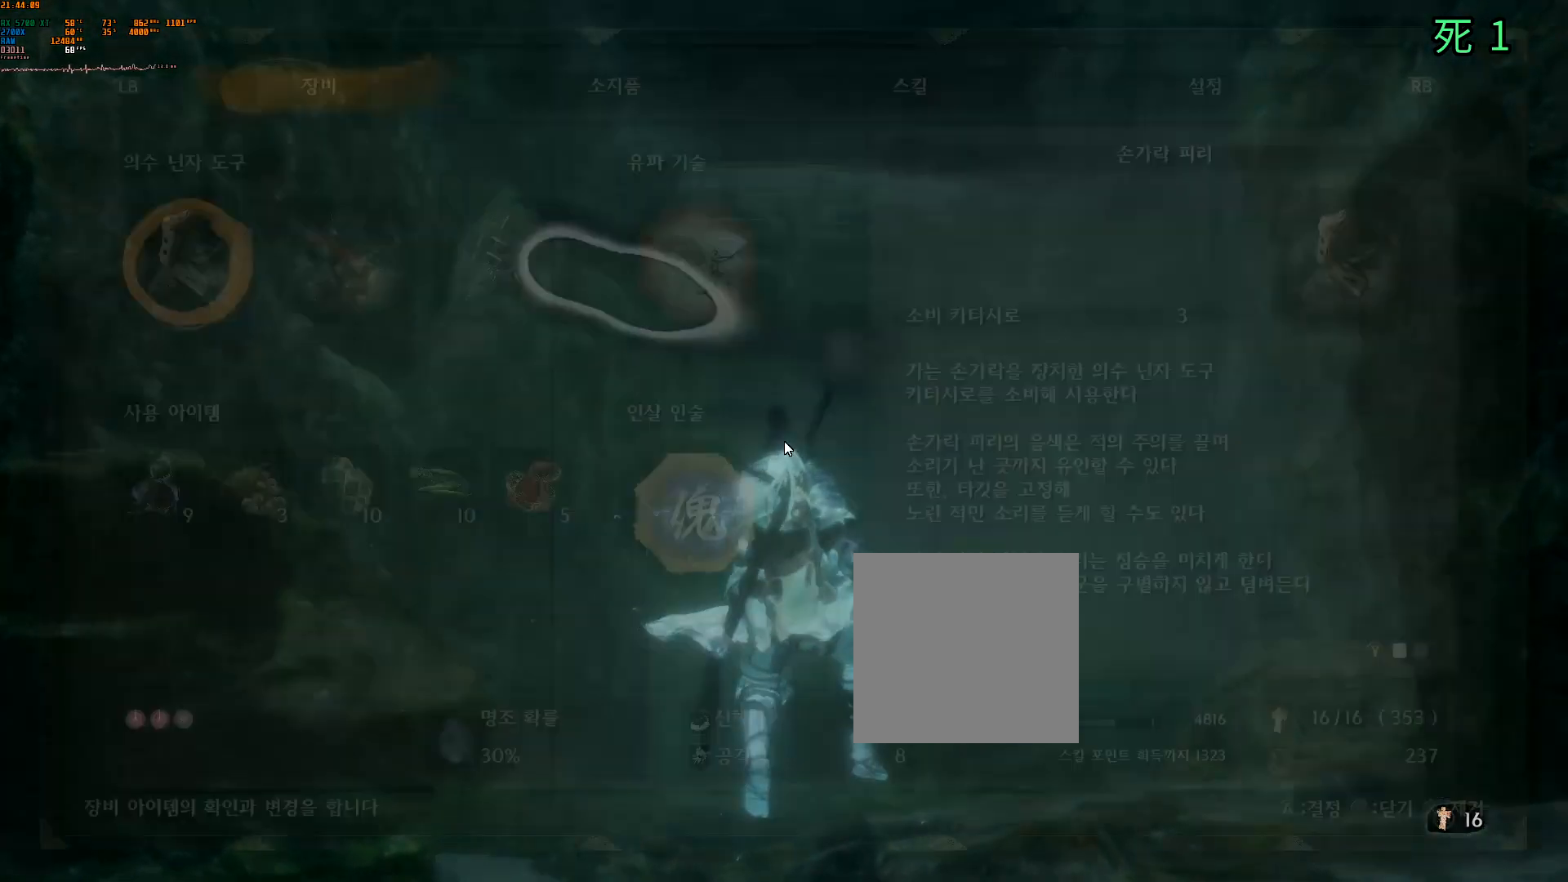
{"buttons": [], "left_stick": "center", "events": [[317, "R1", "down"], [450, "R1", "up"]]}
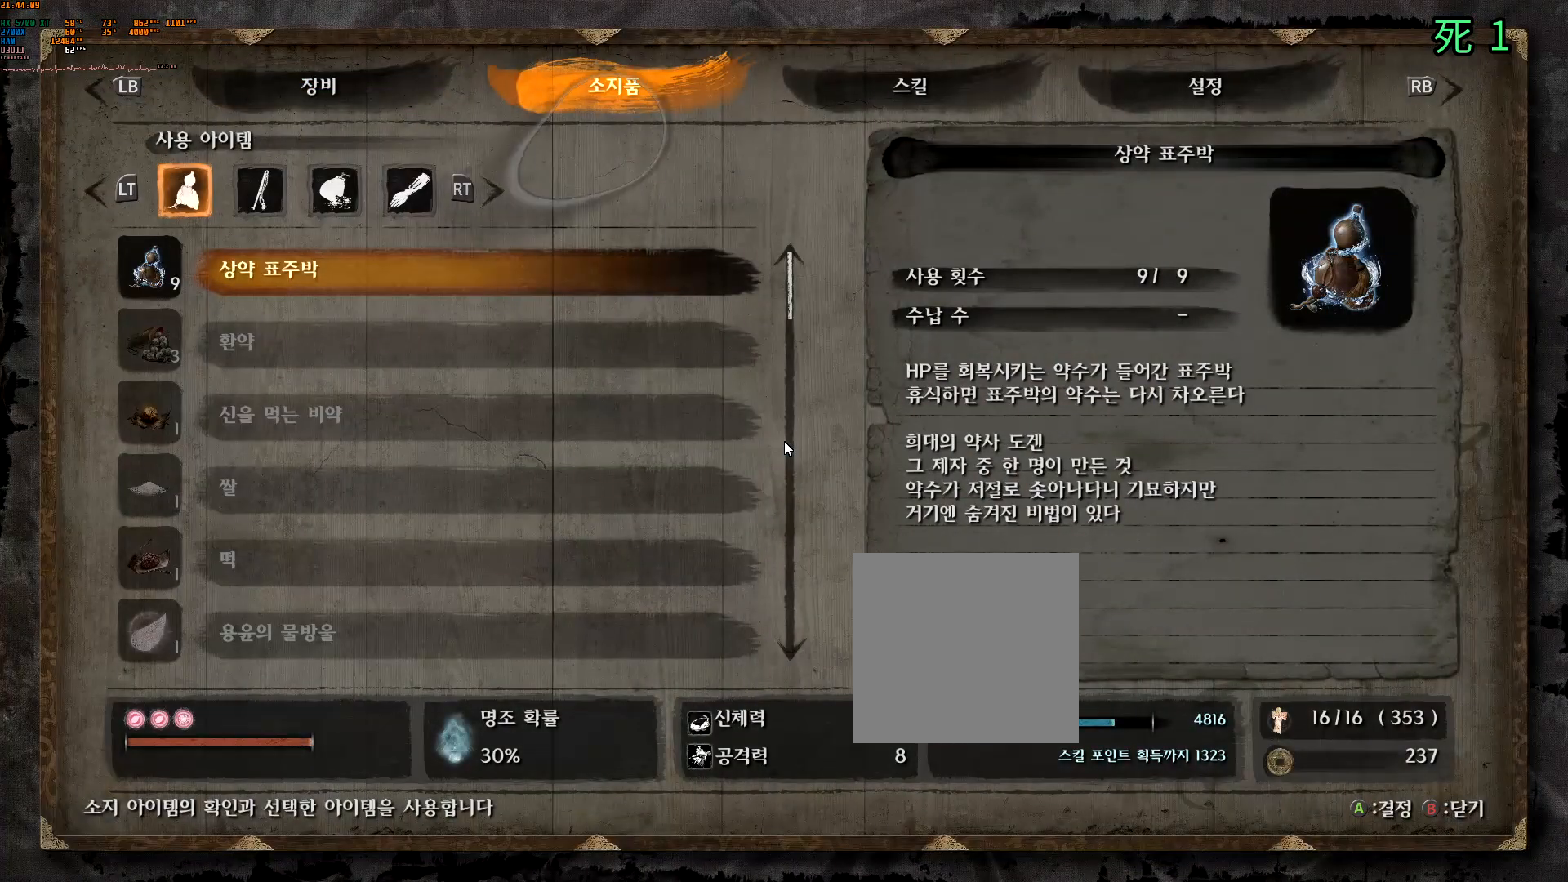
{"buttons": ["A"], "left_stick": "center", "events": [[450, "A", "down"]]}
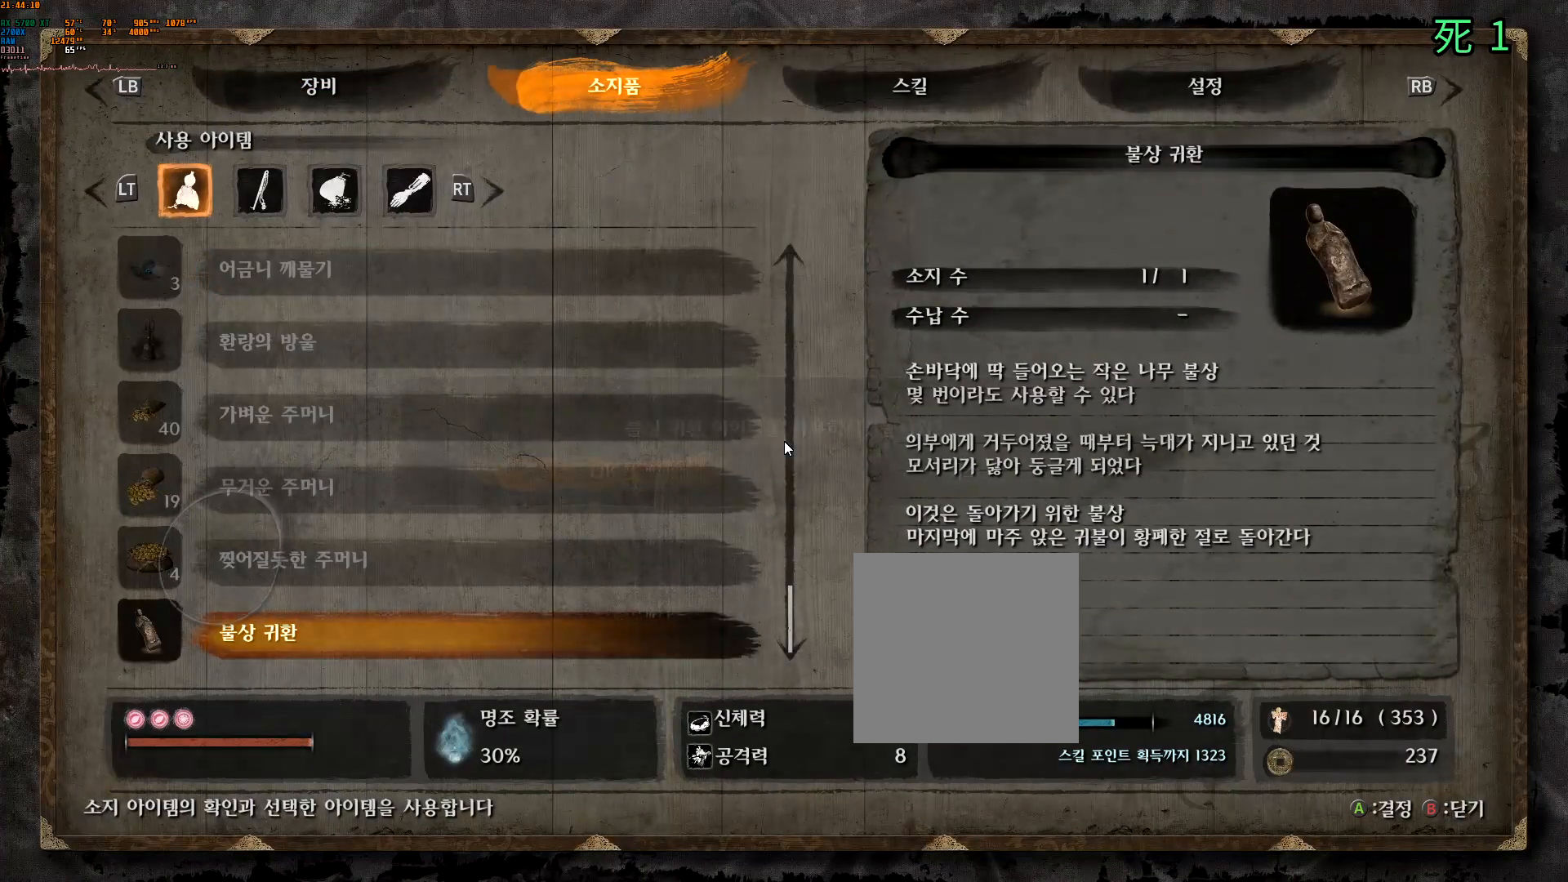
{"buttons": ["A"], "left_stick": "center", "events": [[67, "A", "up"], [483, "A", "down"]]}
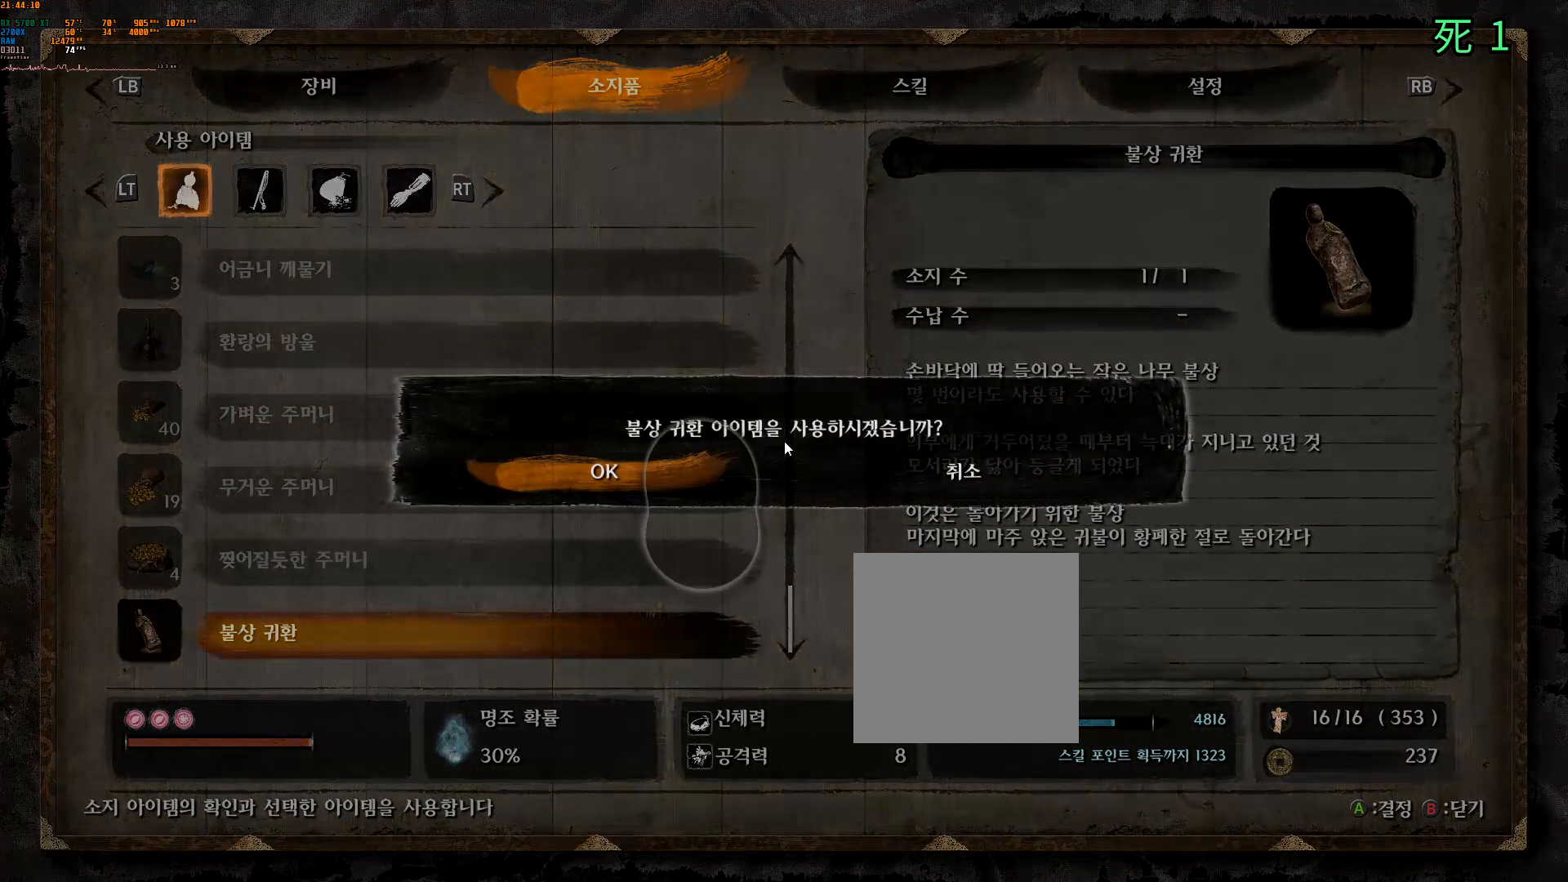
{"buttons": [], "left_stick": "center", "events": [[117, "A", "up"]]}
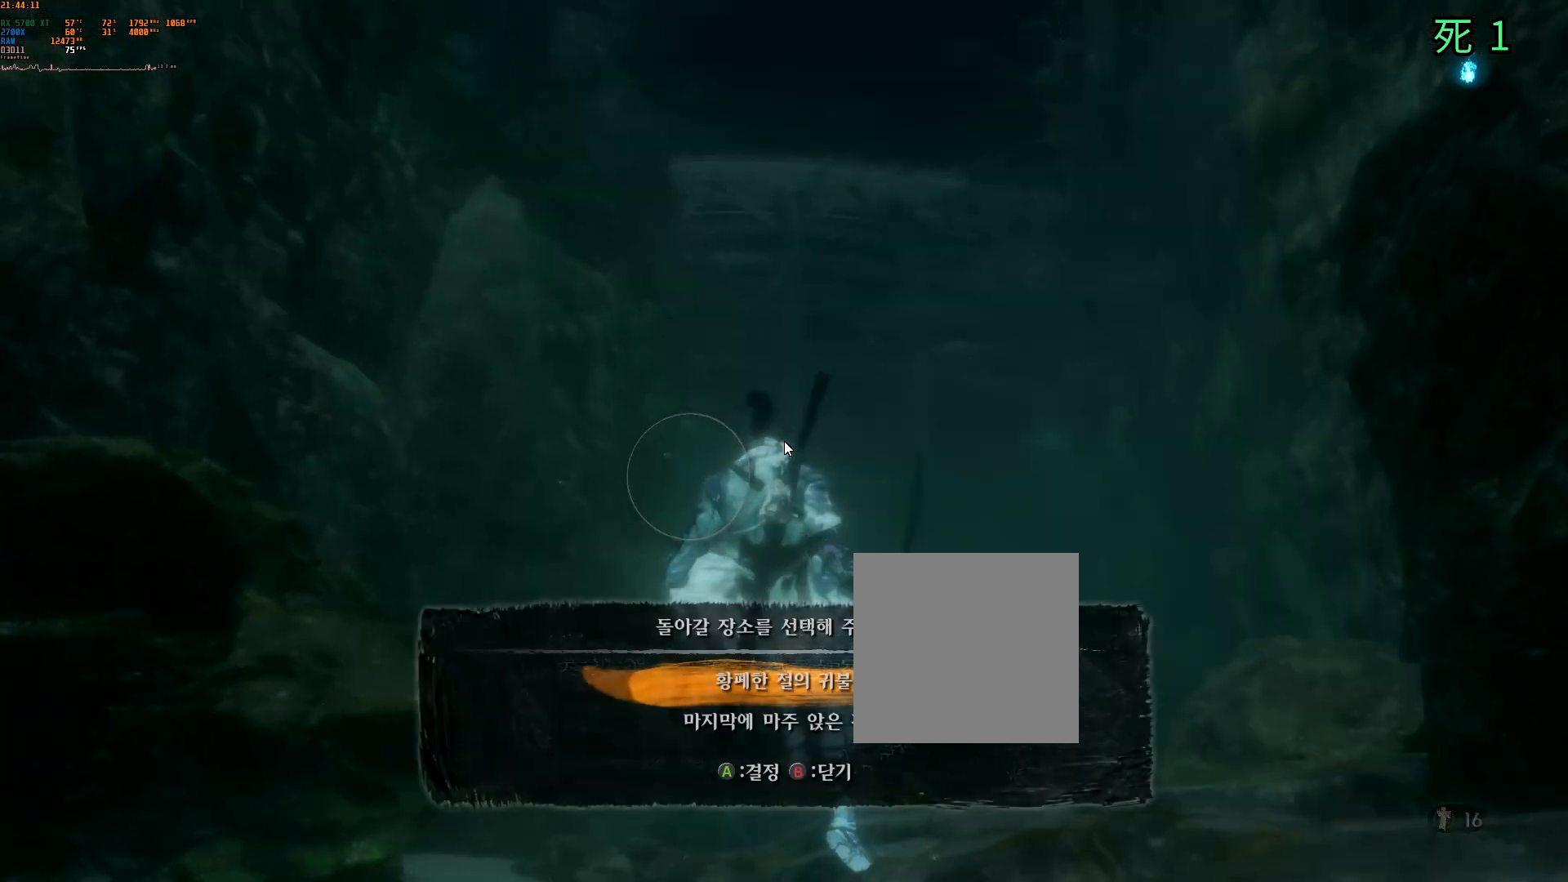
{"buttons": [], "left_stick": "center", "events": []}
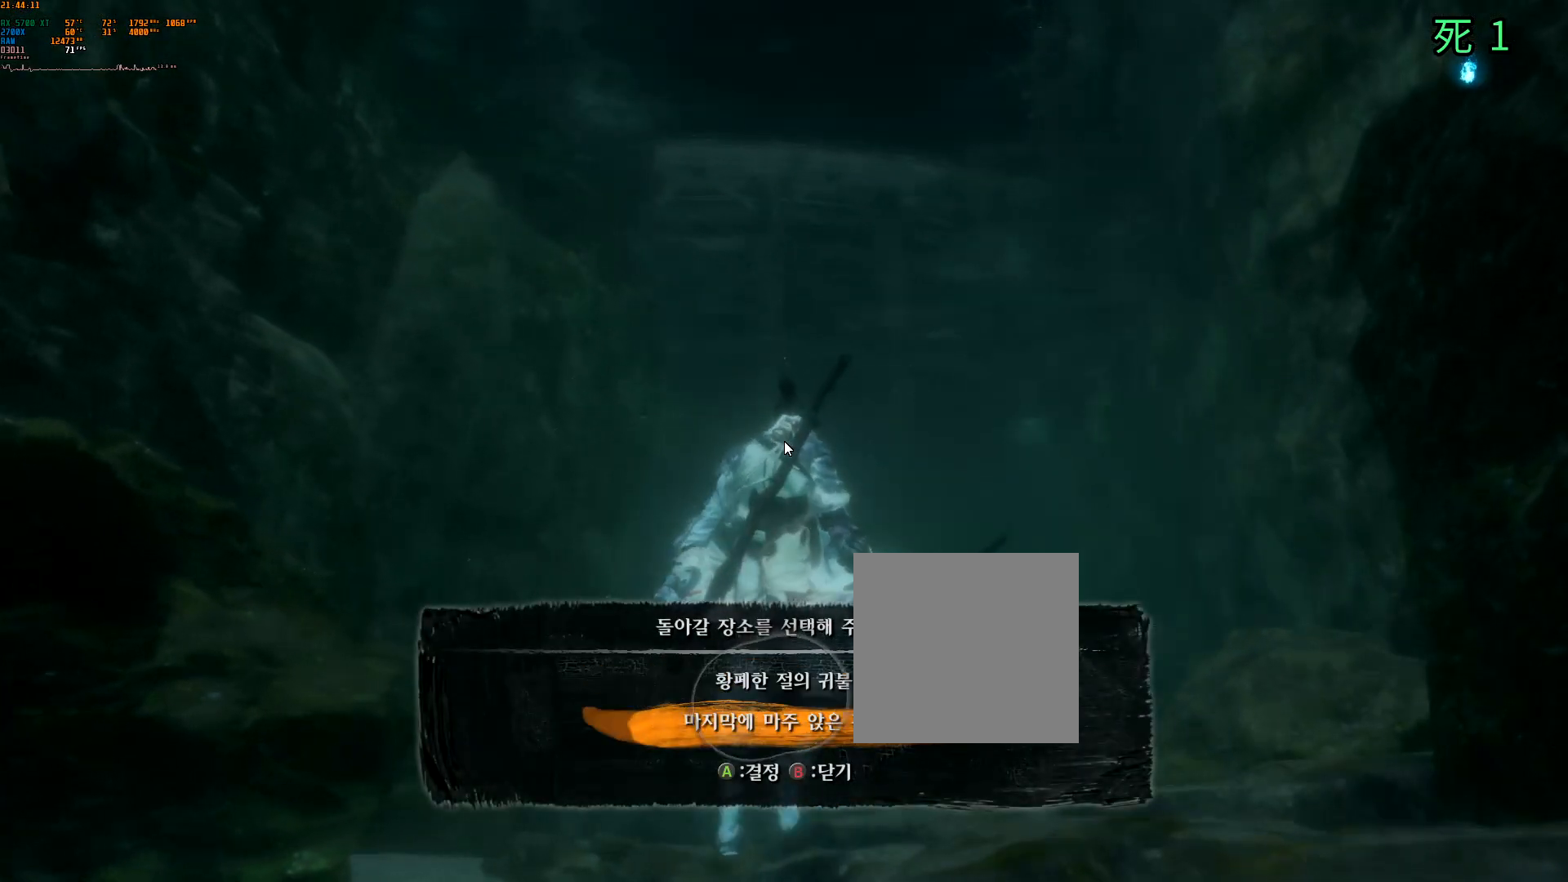
{"buttons": [], "left_stick": "center", "events": [[333, "A", "down"], [467, "A", "up"]]}